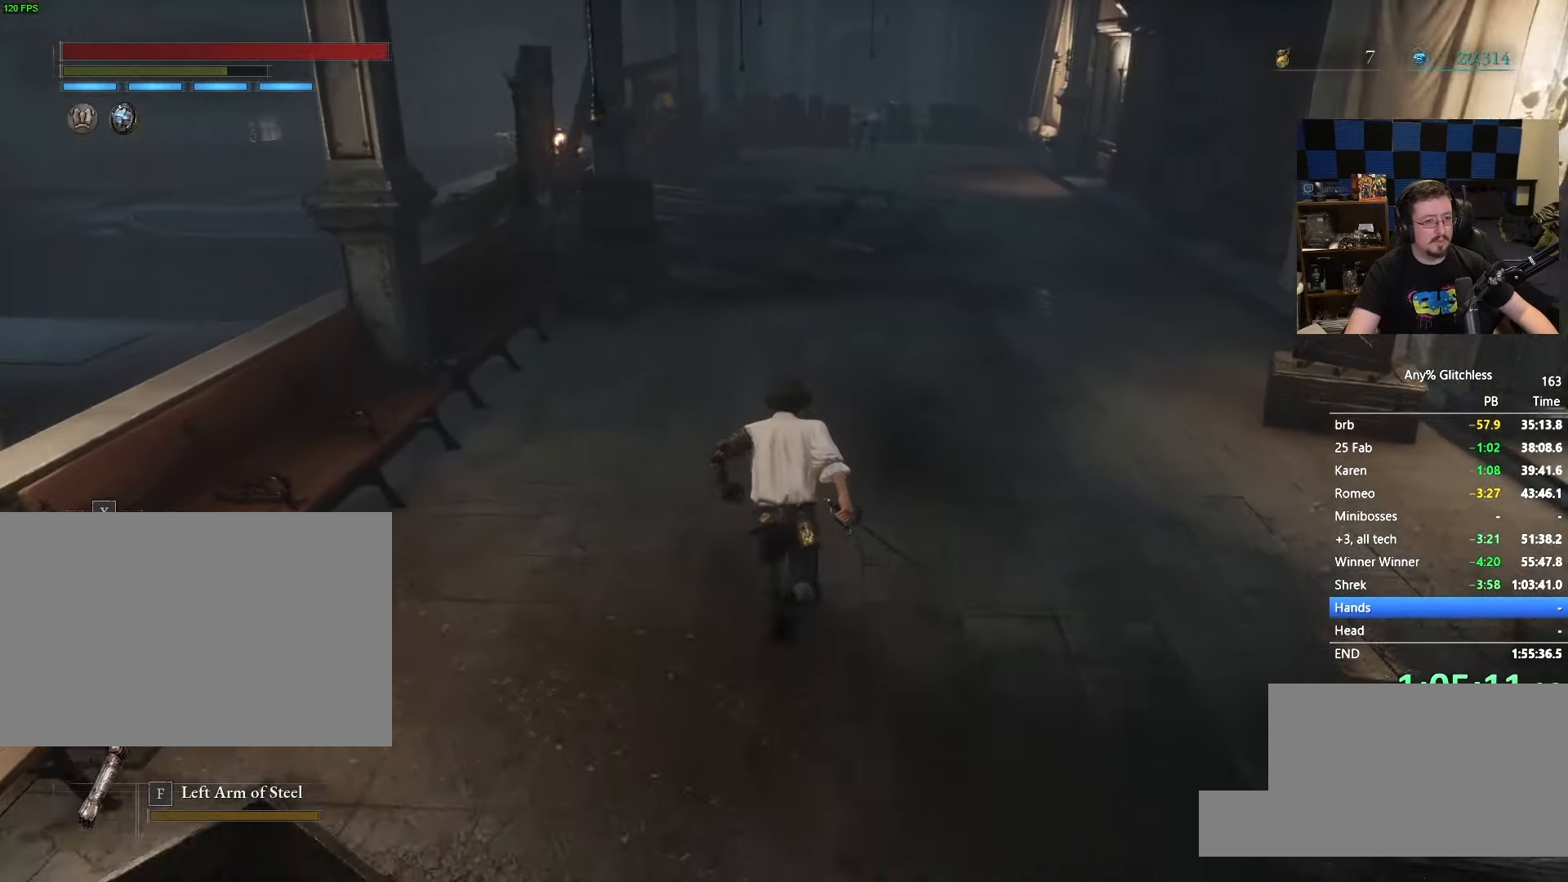
Gameplay with keyboard and mouse; each line is a JSON object with the keys and mouse buttons held at the frame after it. "events" lists presses ("down") and releases ("up") of "1", "3", "4", "5", "a", "alt", "c", "caps_lock", "ctrl", "d", "e", "f", "g", "r", "s", "shift", "space", "t", "tab", "v", "w" and "mouse_wheel" between this image and that frame as [ms after this image, input, new state], when the widget could be followed in between. "mouse_wheel" = the "wheel" button of the "mouse" list. No other keys are recorded. "wheel" means that the mouse wheel is clicked or scrolled. Not read: mouse_move x.
{"keys": ["space", "w"], "mouse": [], "events": []}
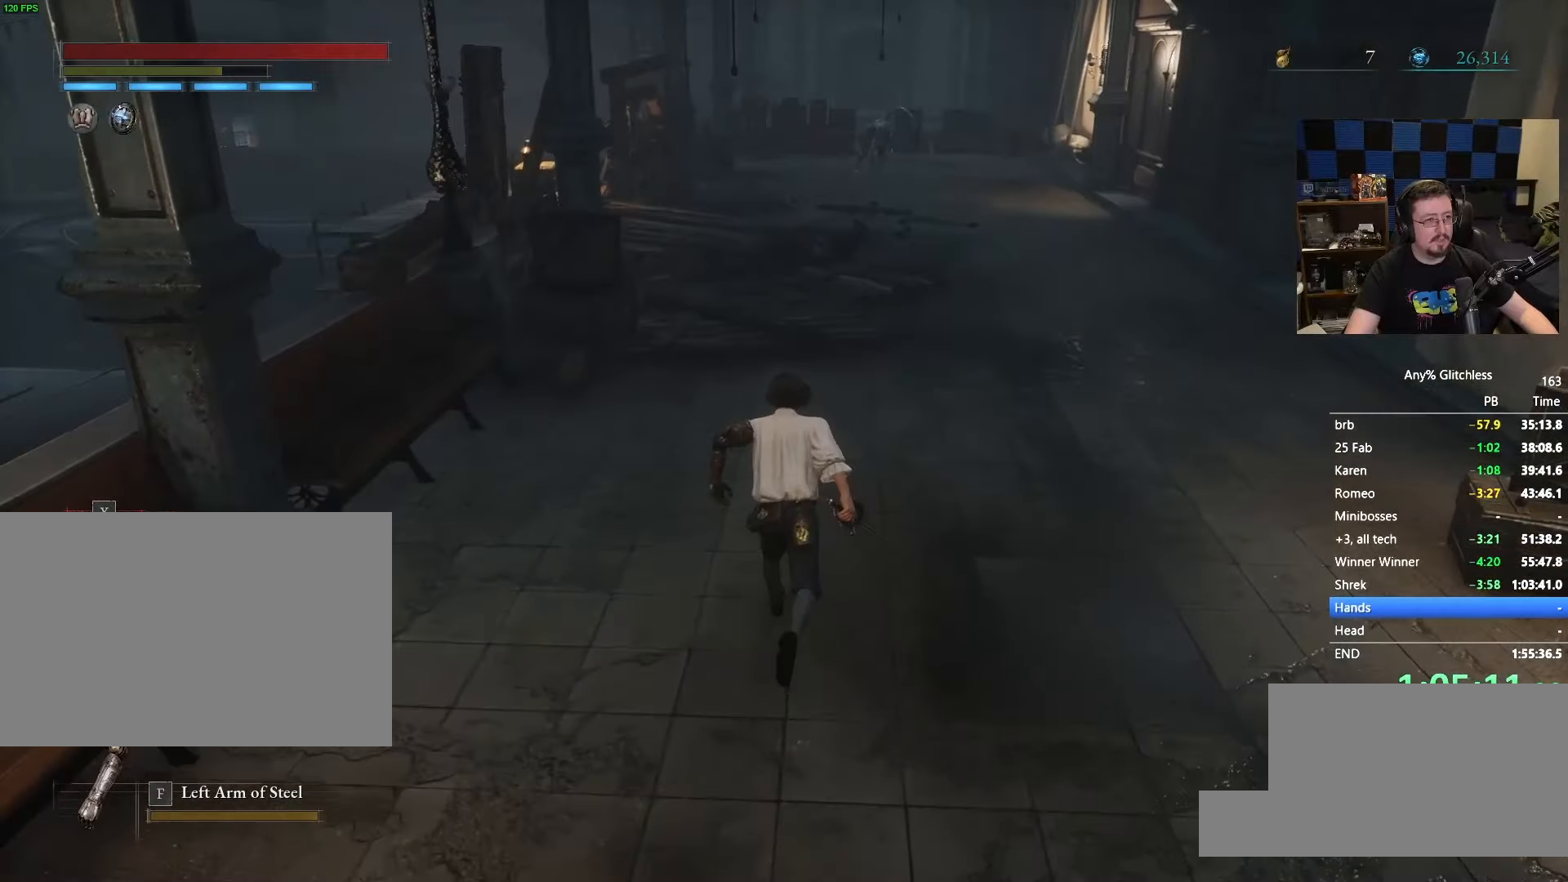
{"keys": ["space", "w"], "mouse": [], "events": []}
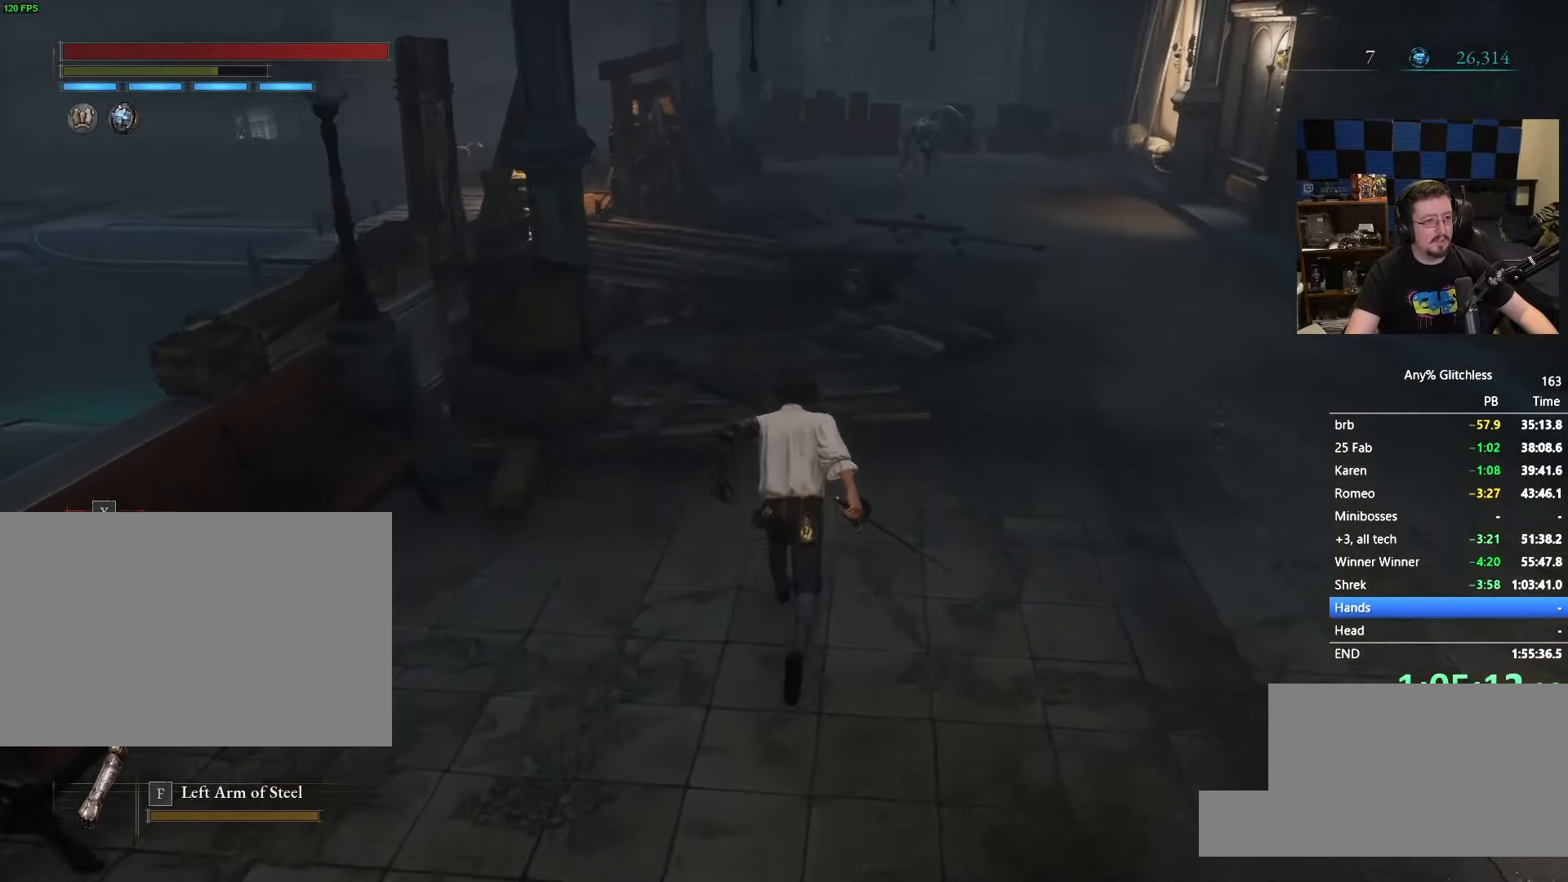
{"keys": ["space", "w"], "mouse": [], "events": []}
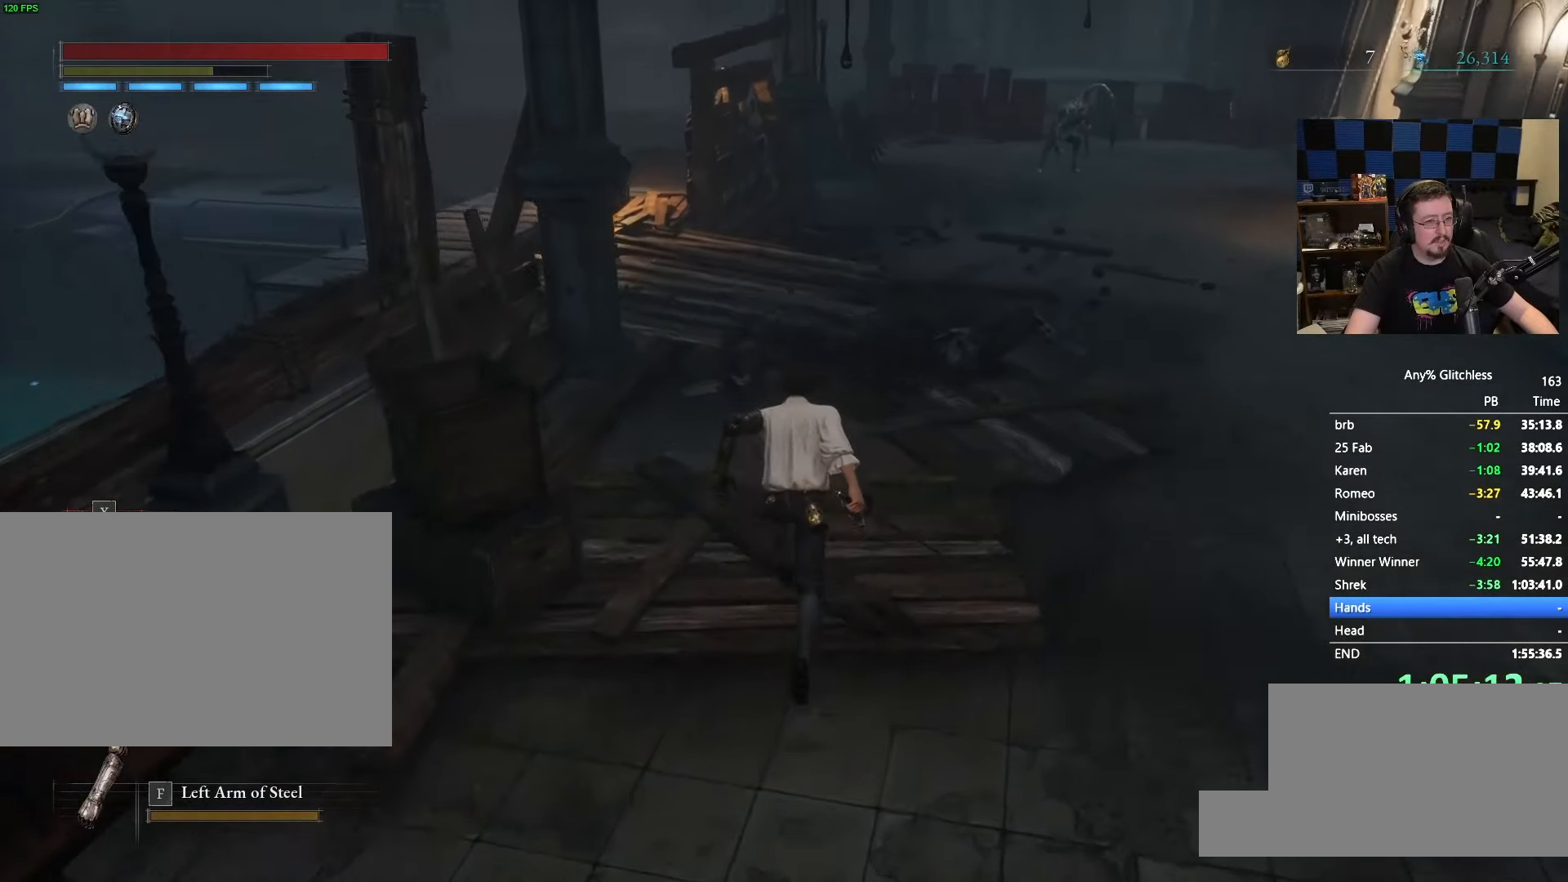
{"keys": ["space", "w"], "mouse": [], "events": []}
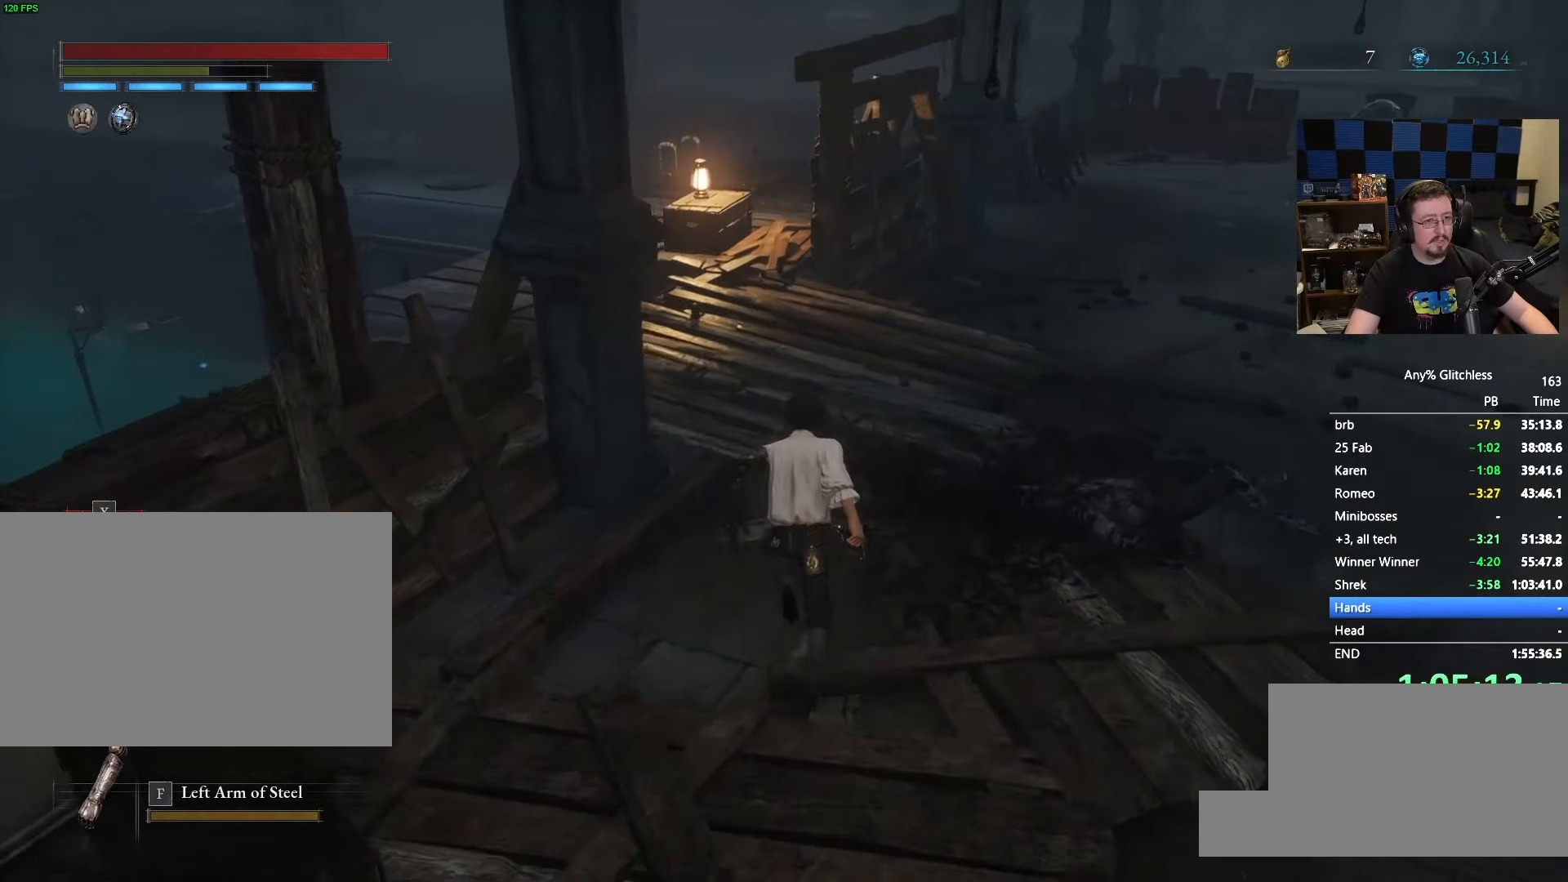
{"keys": ["space", "w"], "mouse": [], "events": []}
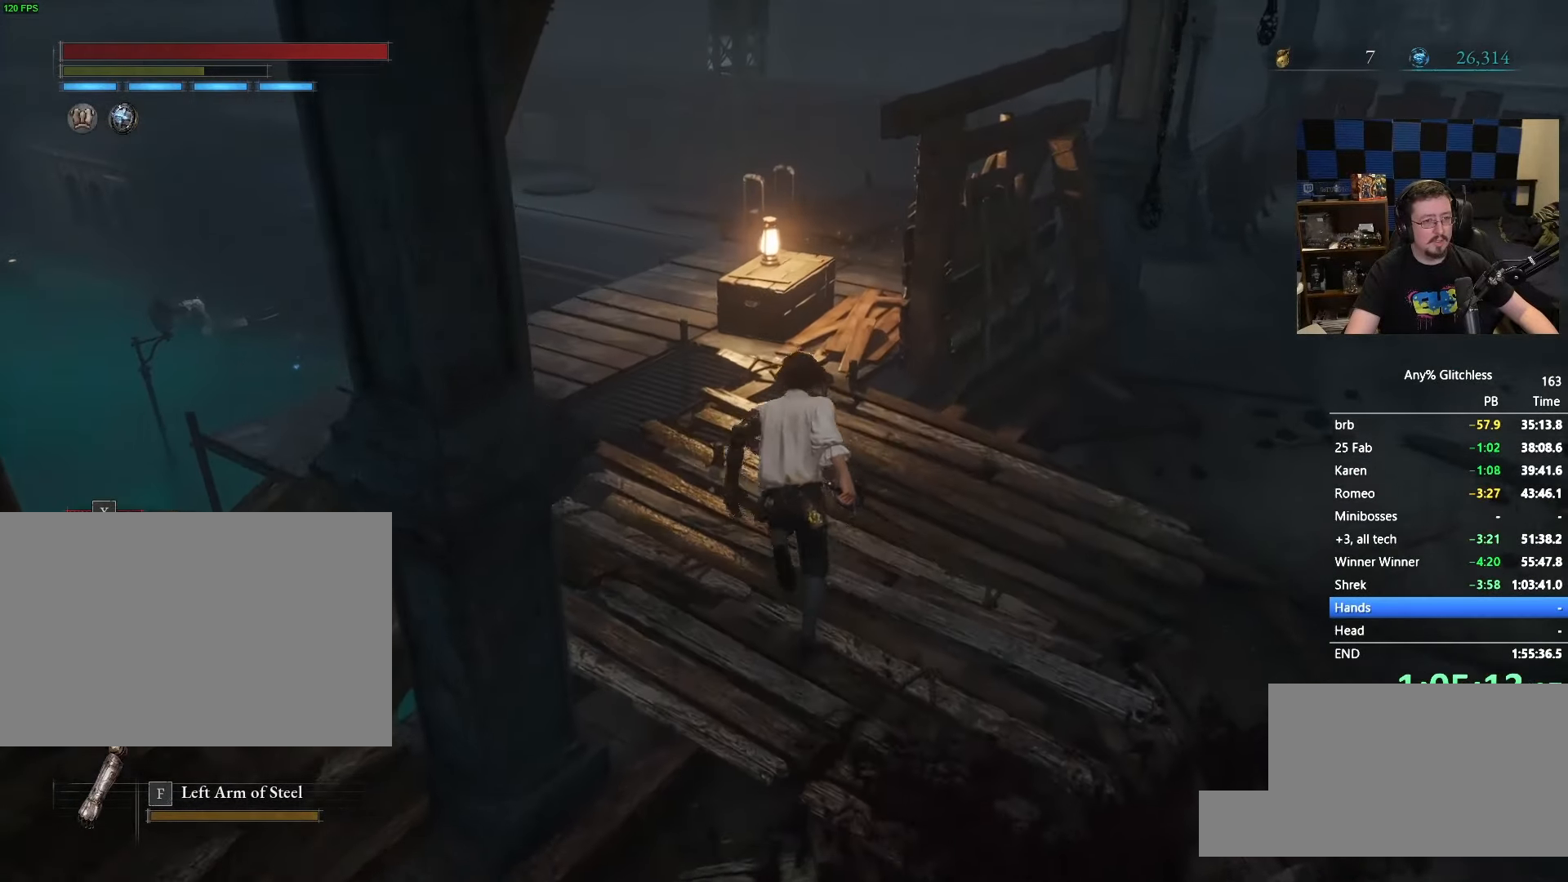
{"keys": ["a", "space", "w"], "mouse": [], "events": [[83, "a", "down"]]}
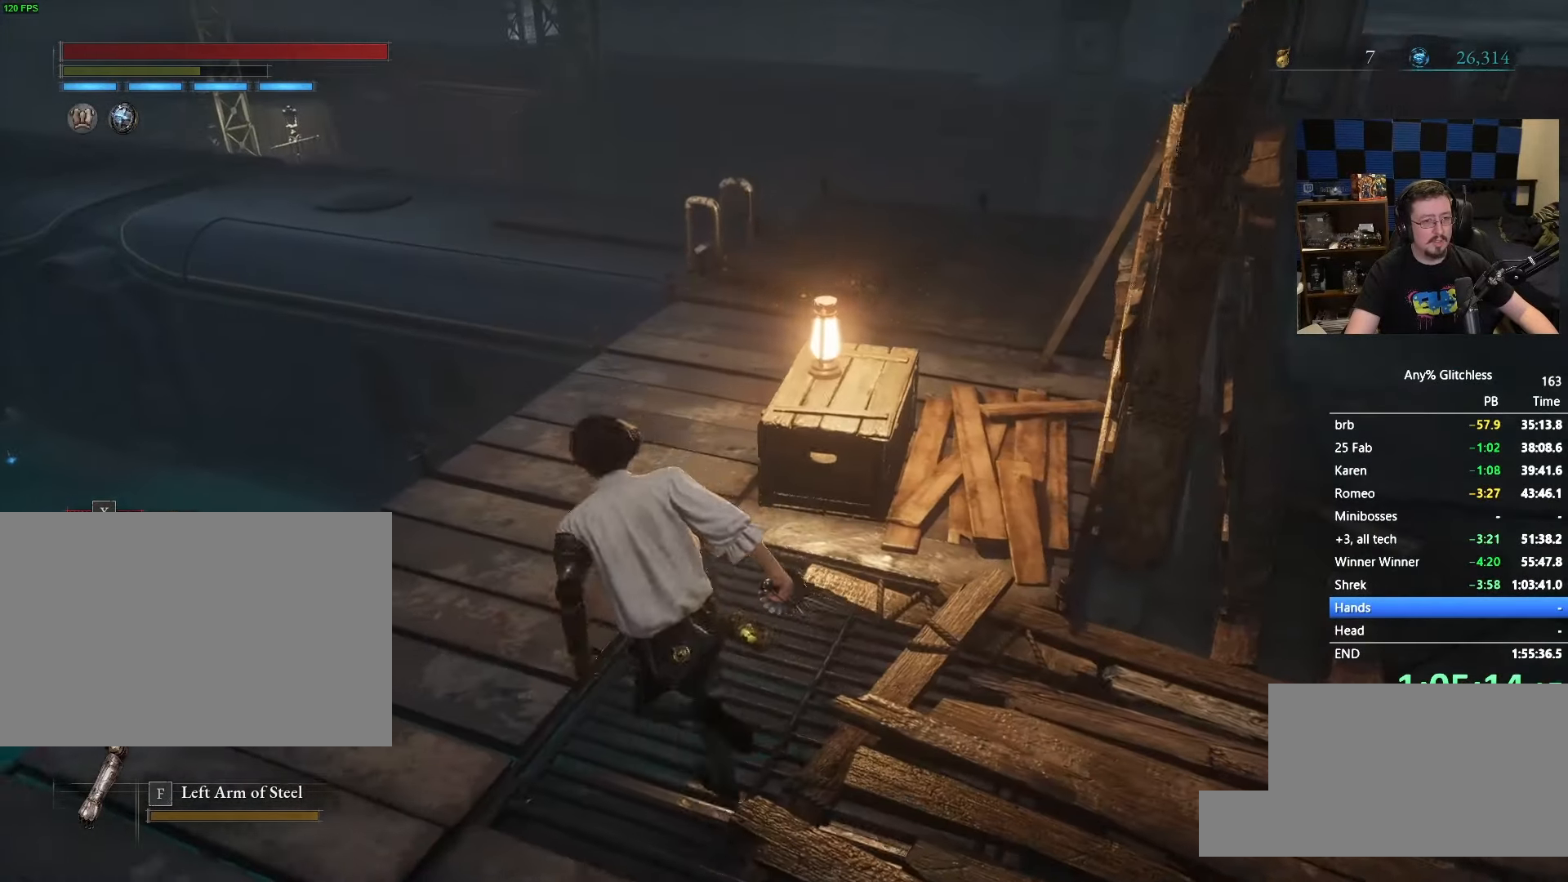
{"keys": ["space", "w"], "mouse": [], "events": [[16, "a", "up"]]}
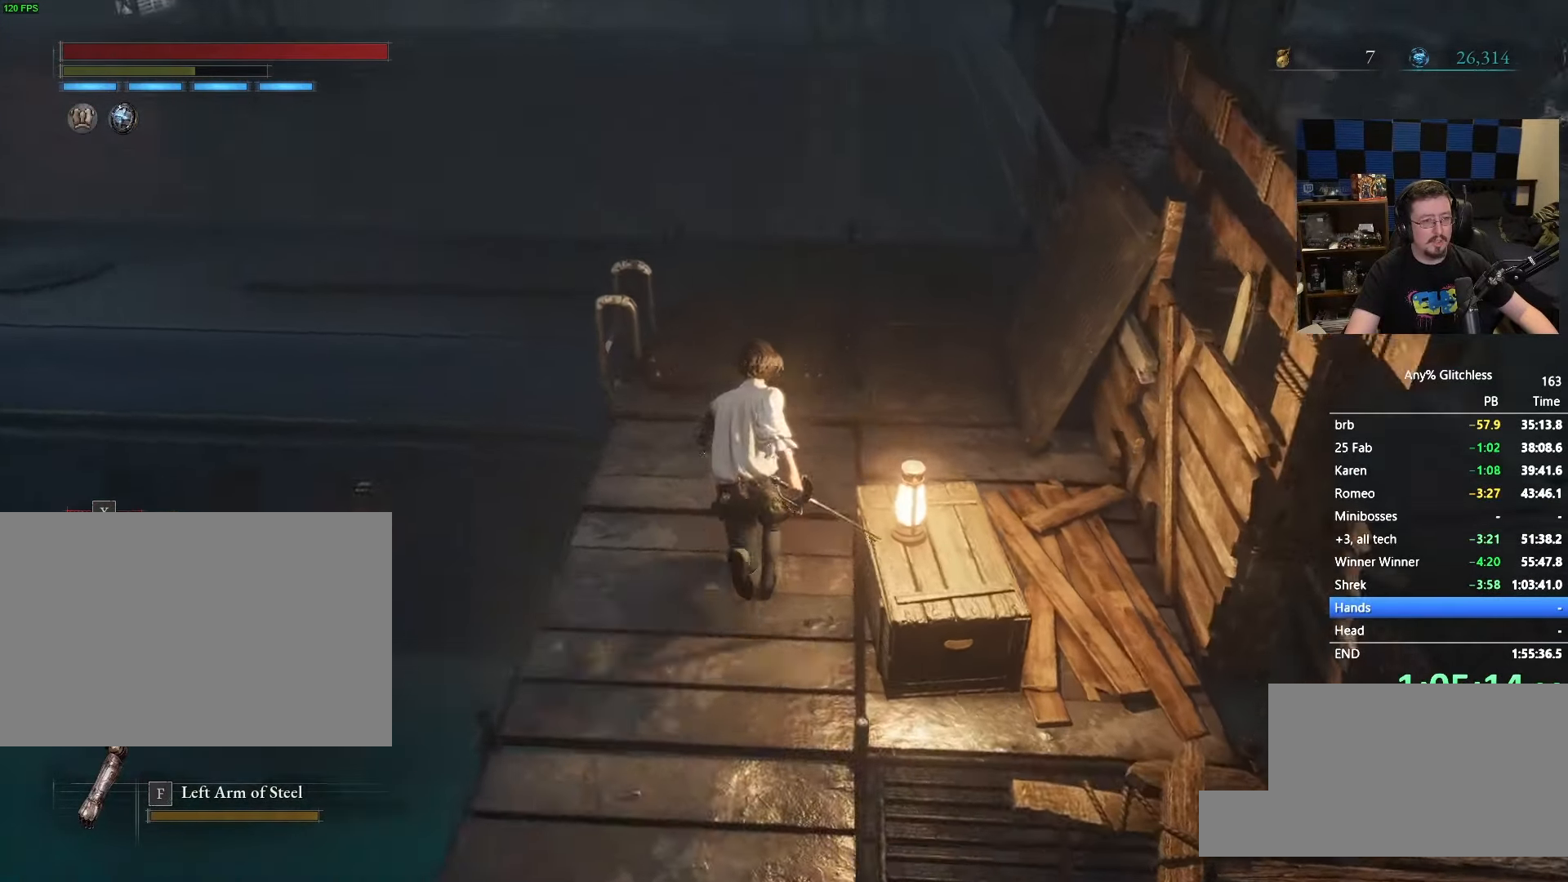
{"keys": ["space", "w"], "mouse": [], "events": []}
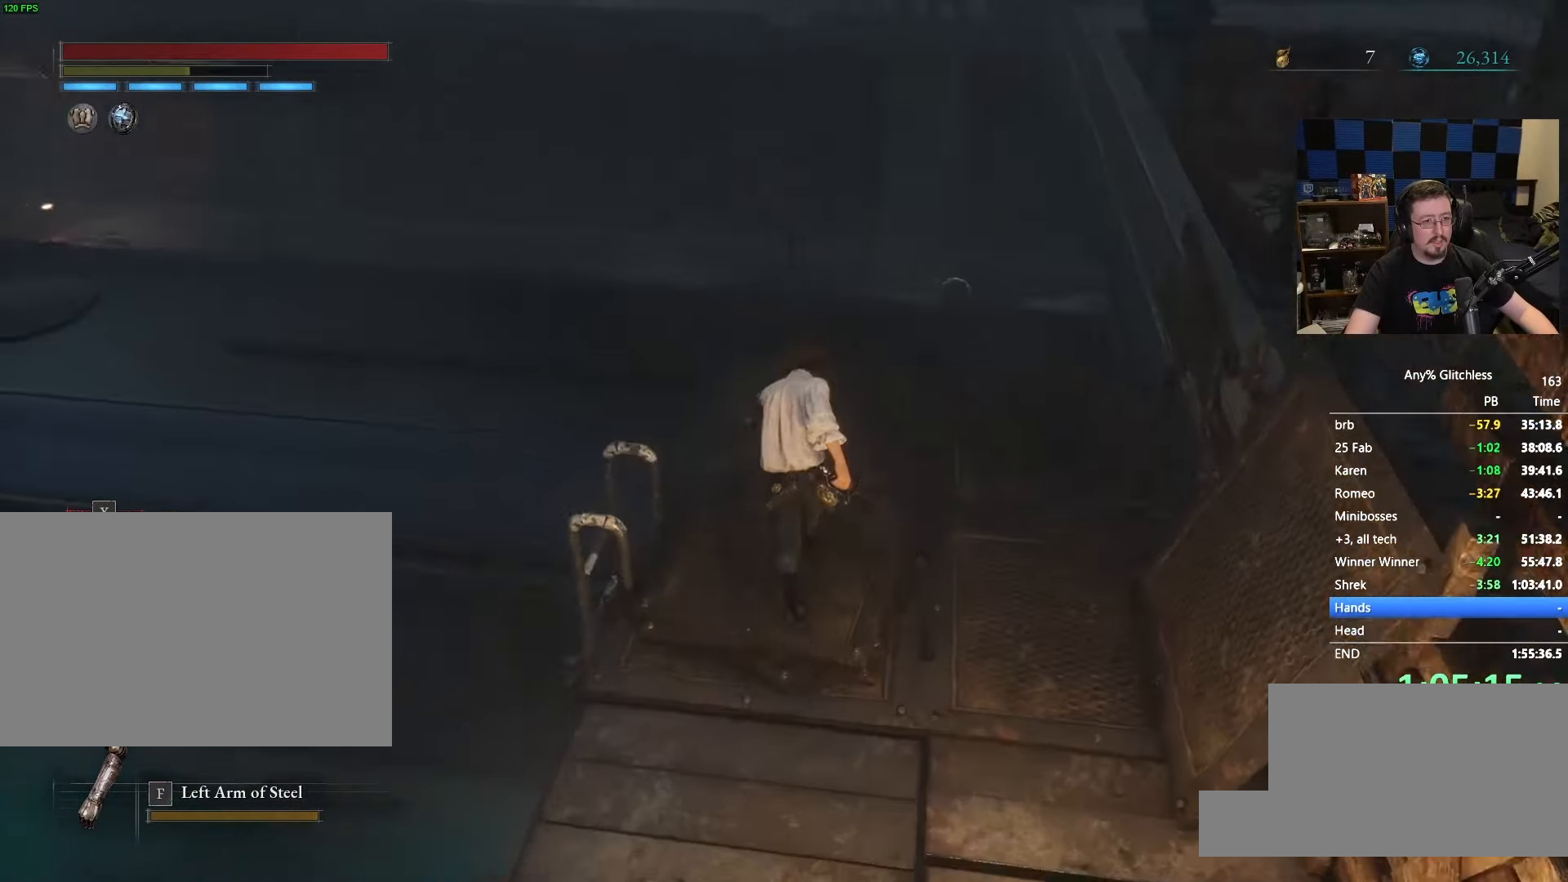
{"keys": ["space", "w"], "mouse": [], "events": []}
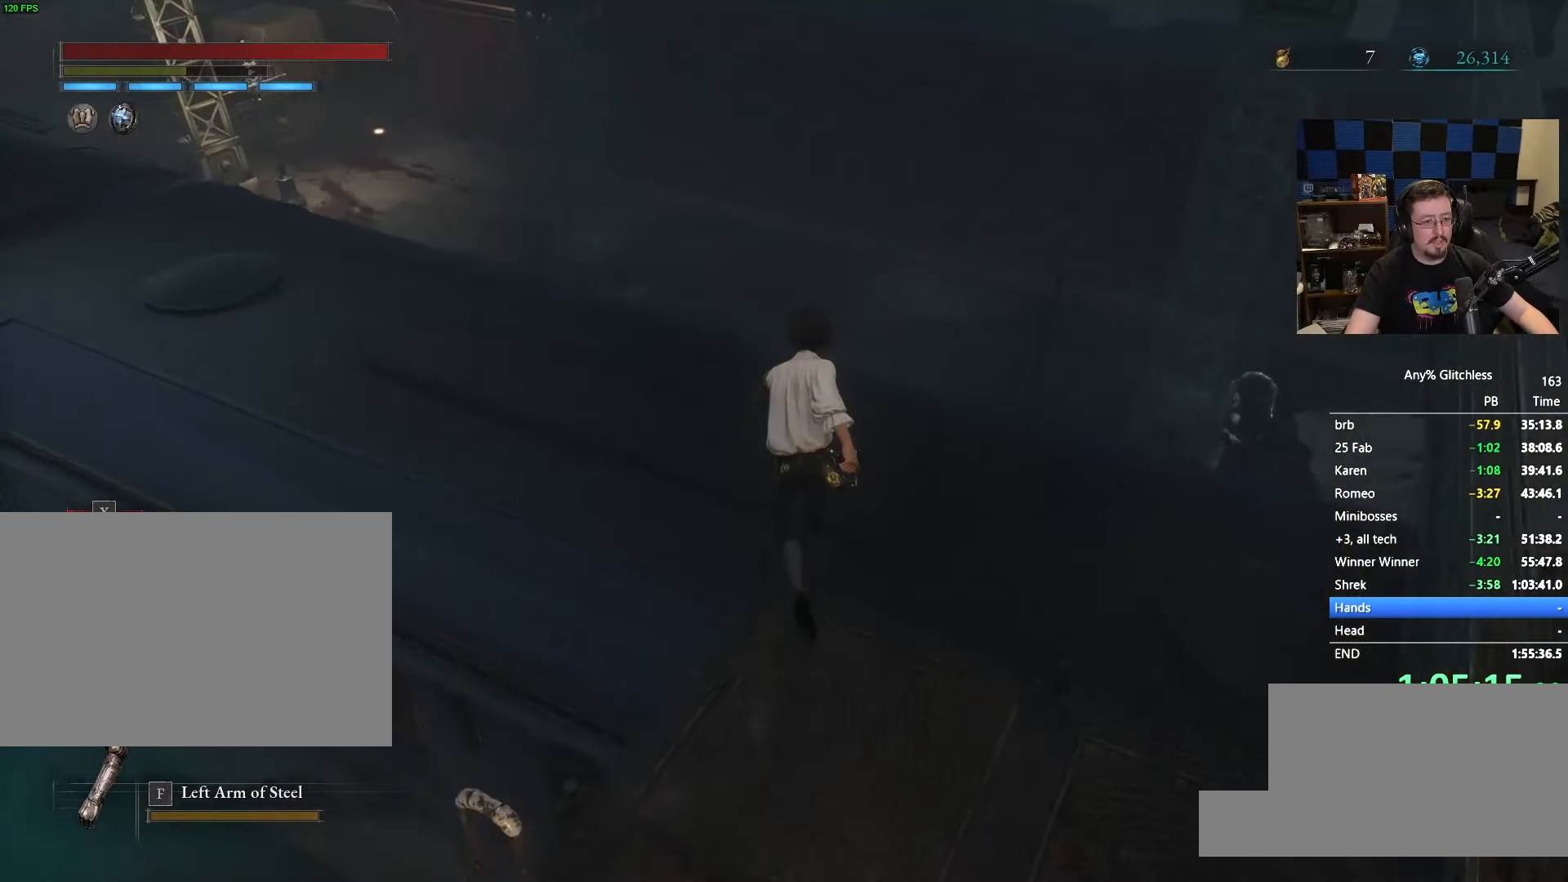
{"keys": ["space", "w"], "mouse": [], "events": []}
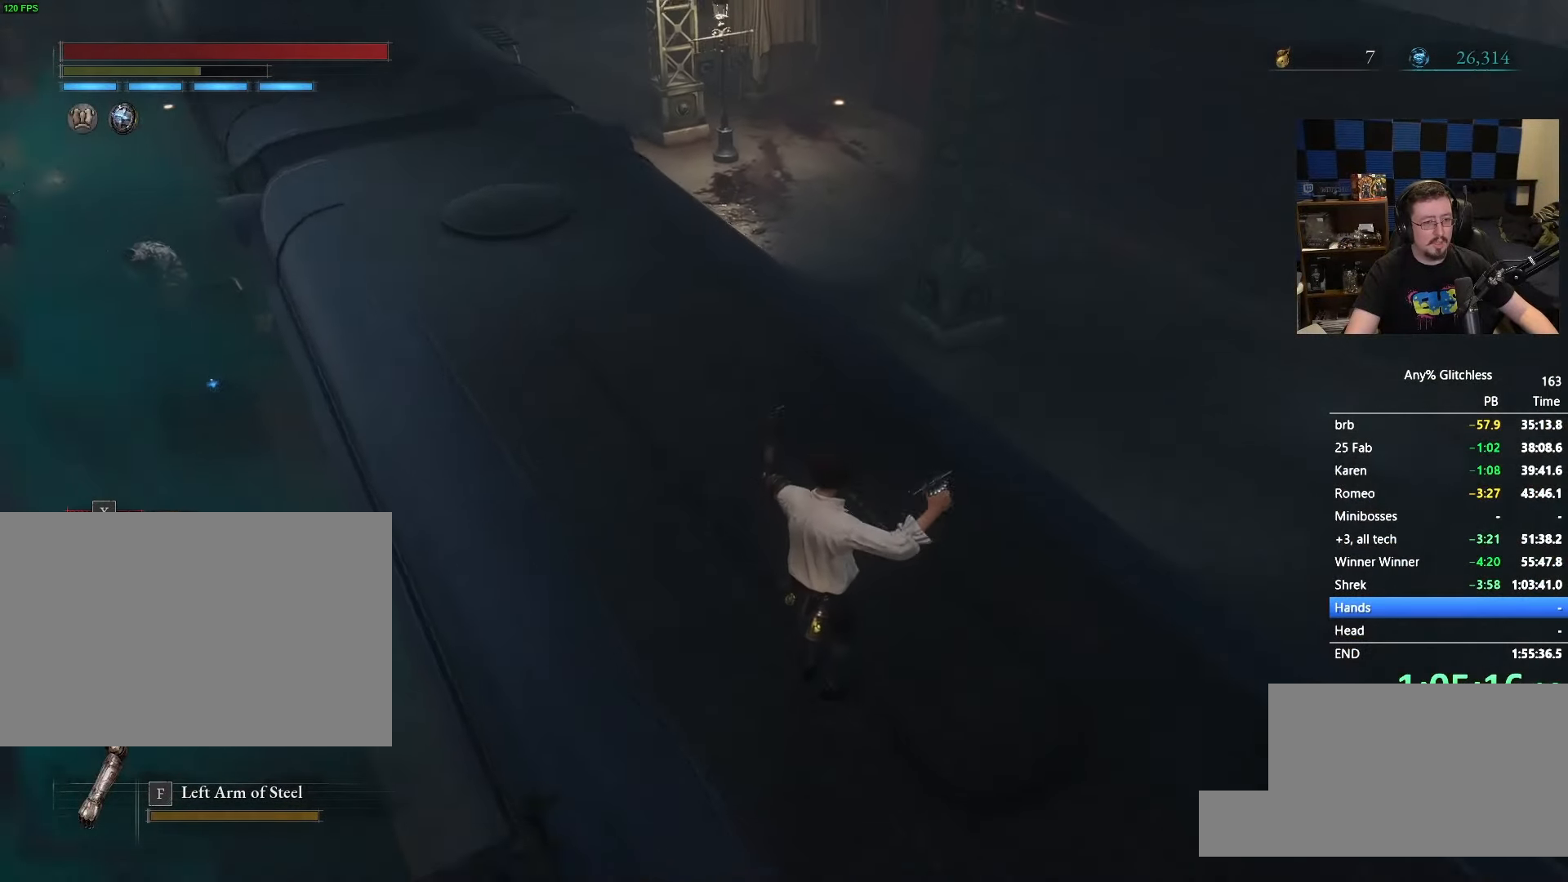
{"keys": ["space", "w"], "mouse": [], "events": []}
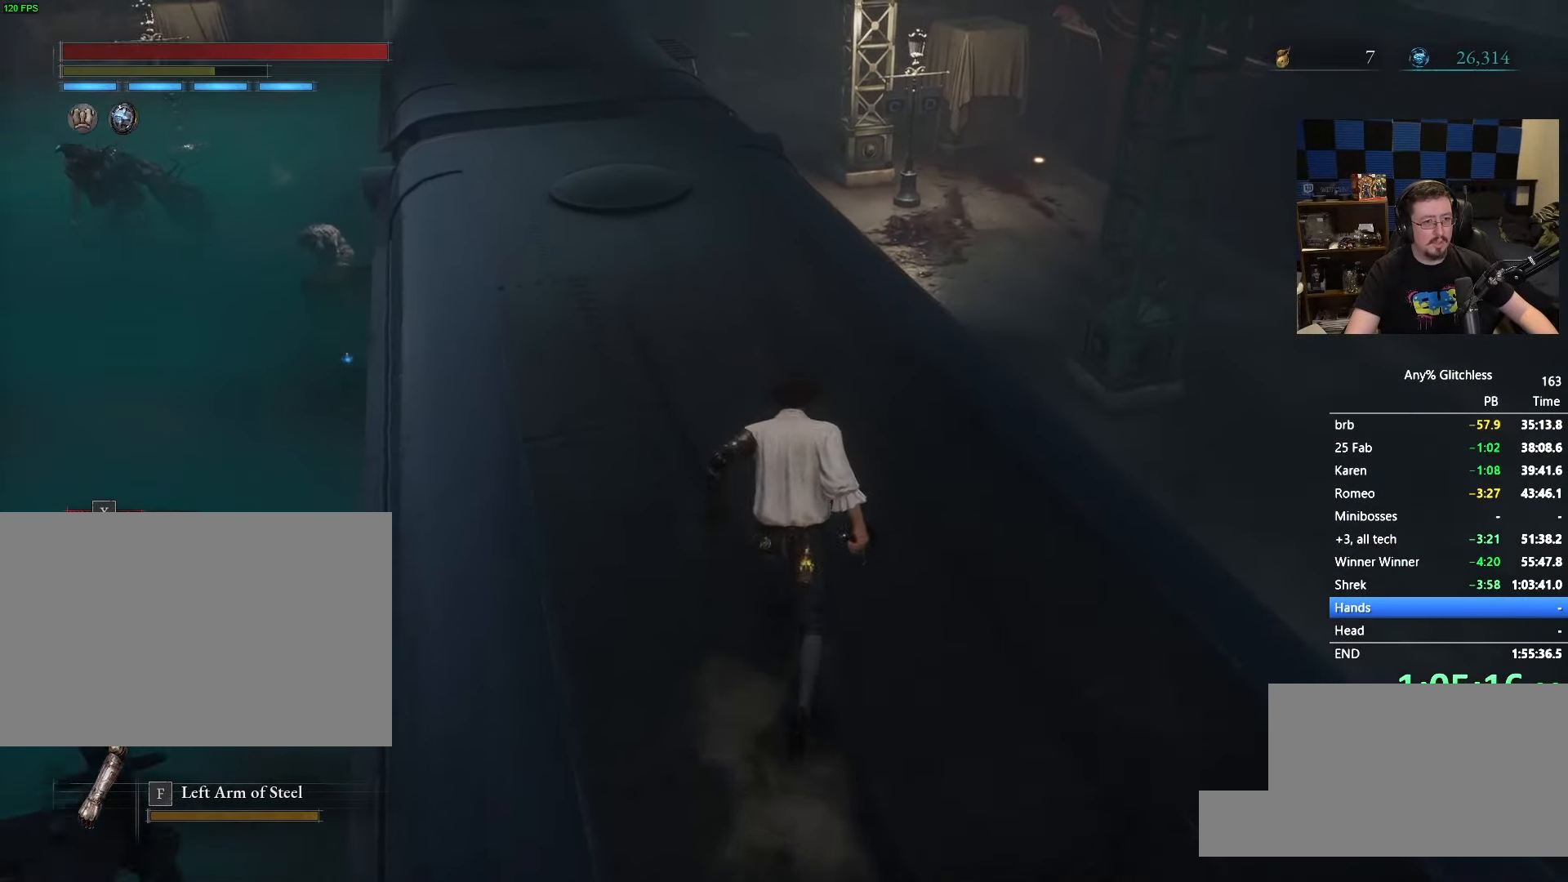
{"keys": ["space", "w"], "mouse": [], "events": []}
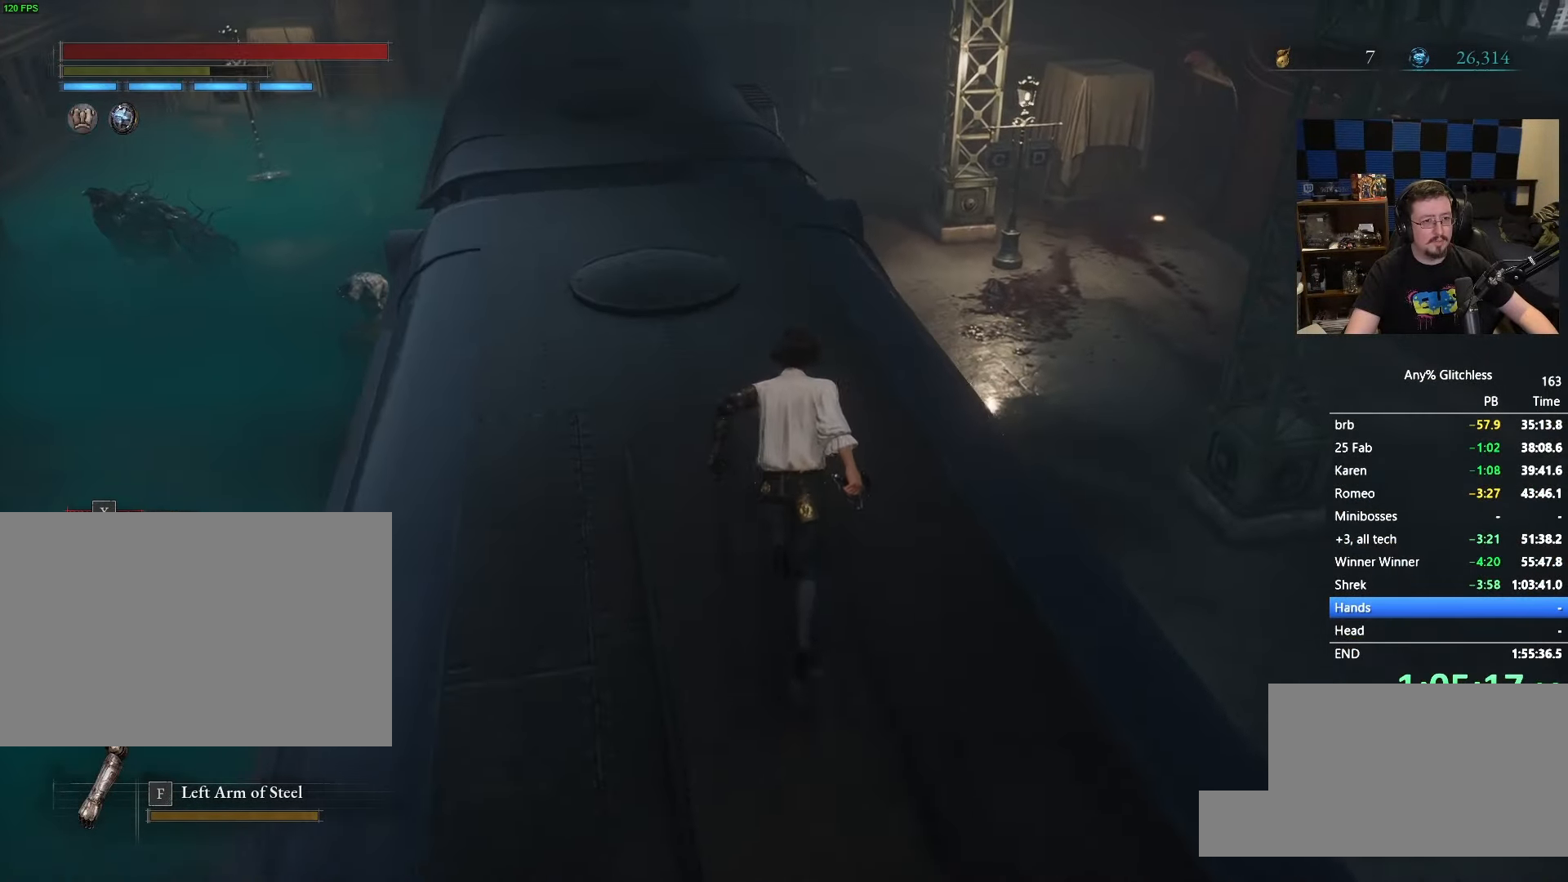
{"keys": ["space", "w"], "mouse": [], "events": []}
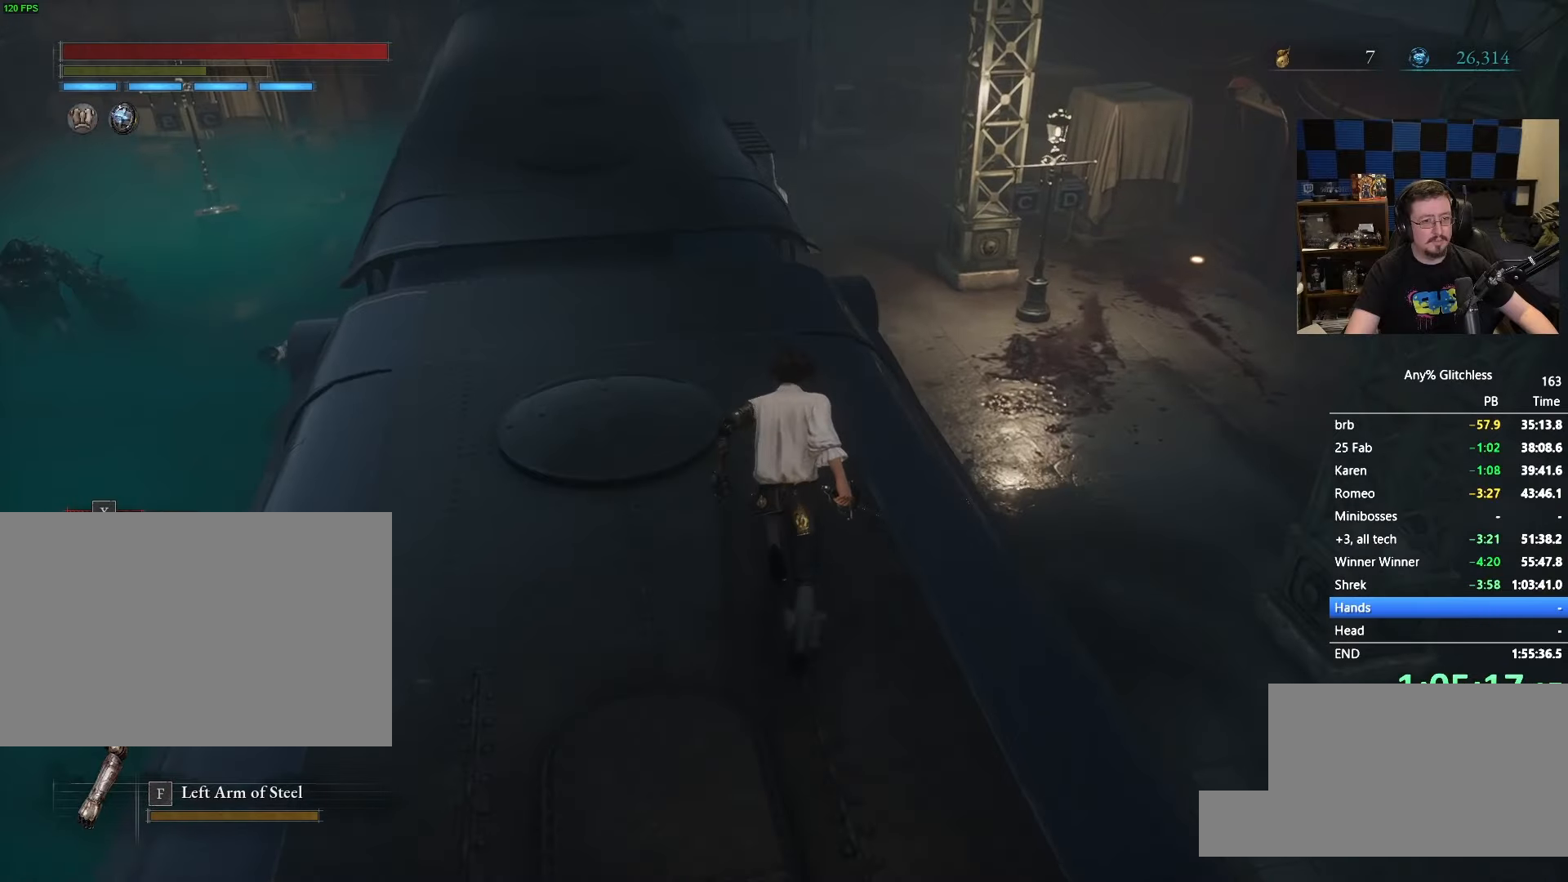
{"keys": ["space", "w"], "mouse": [], "events": []}
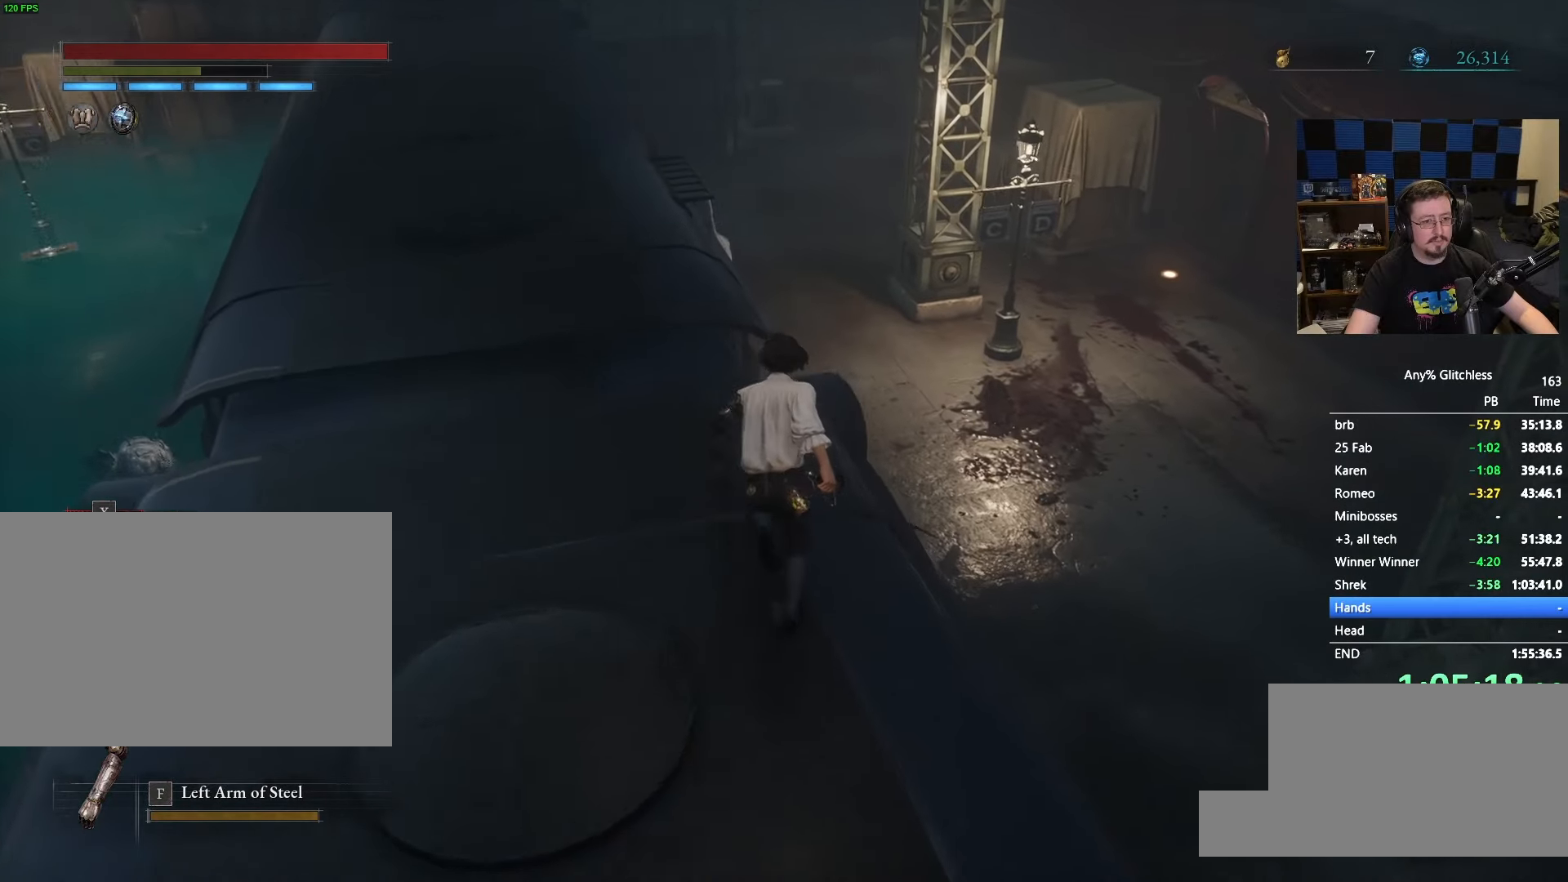
{"keys": ["space", "w"], "mouse": [], "events": []}
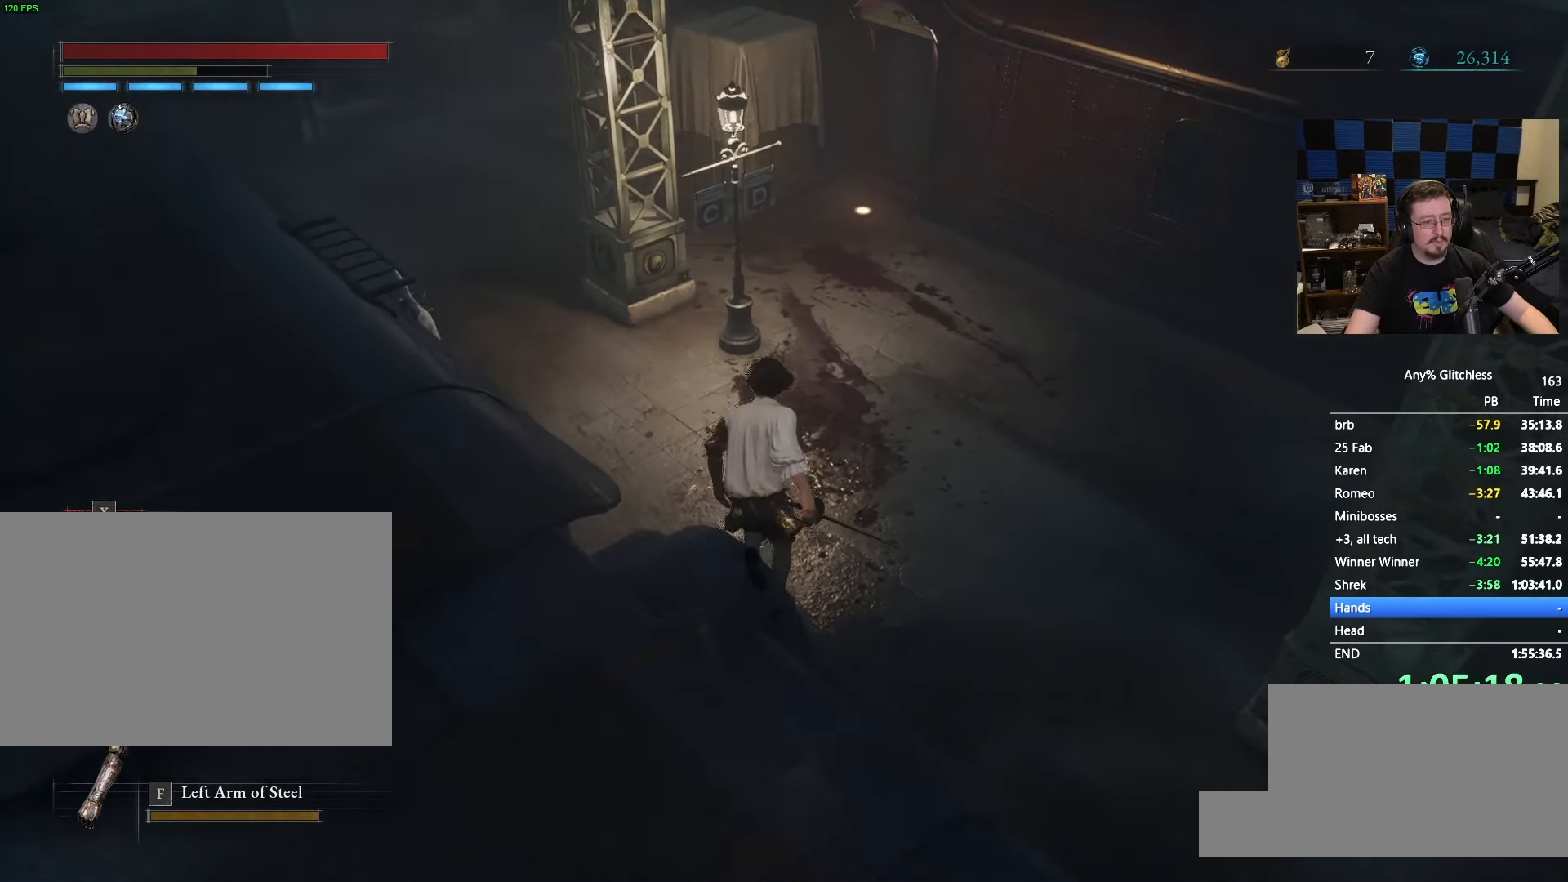
{"keys": ["space", "w"], "mouse": [], "events": []}
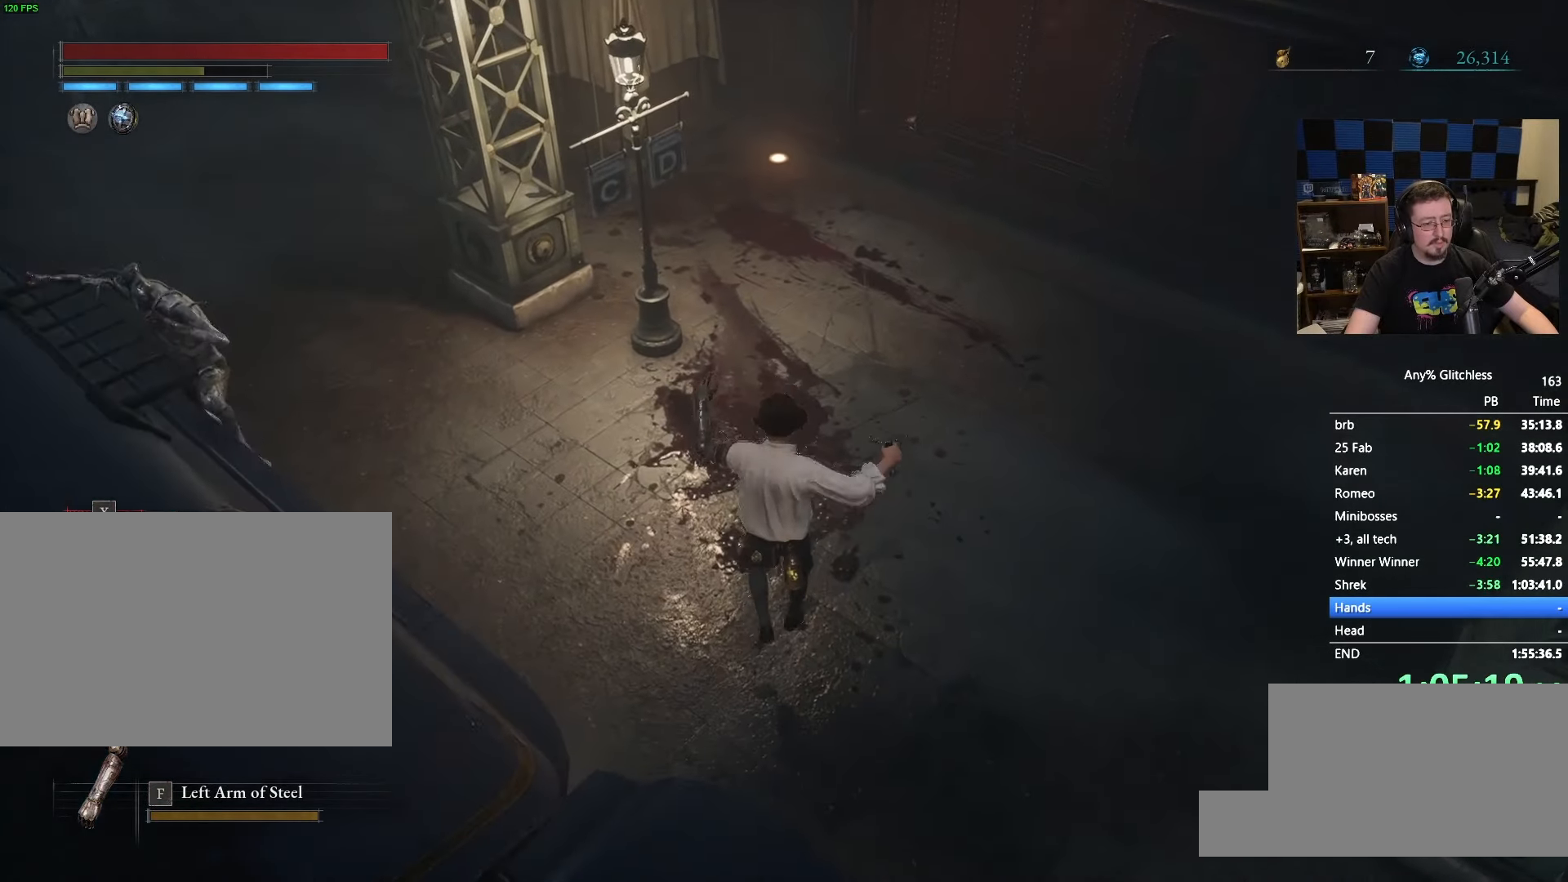
{"keys": ["space", "w"], "mouse": [], "events": []}
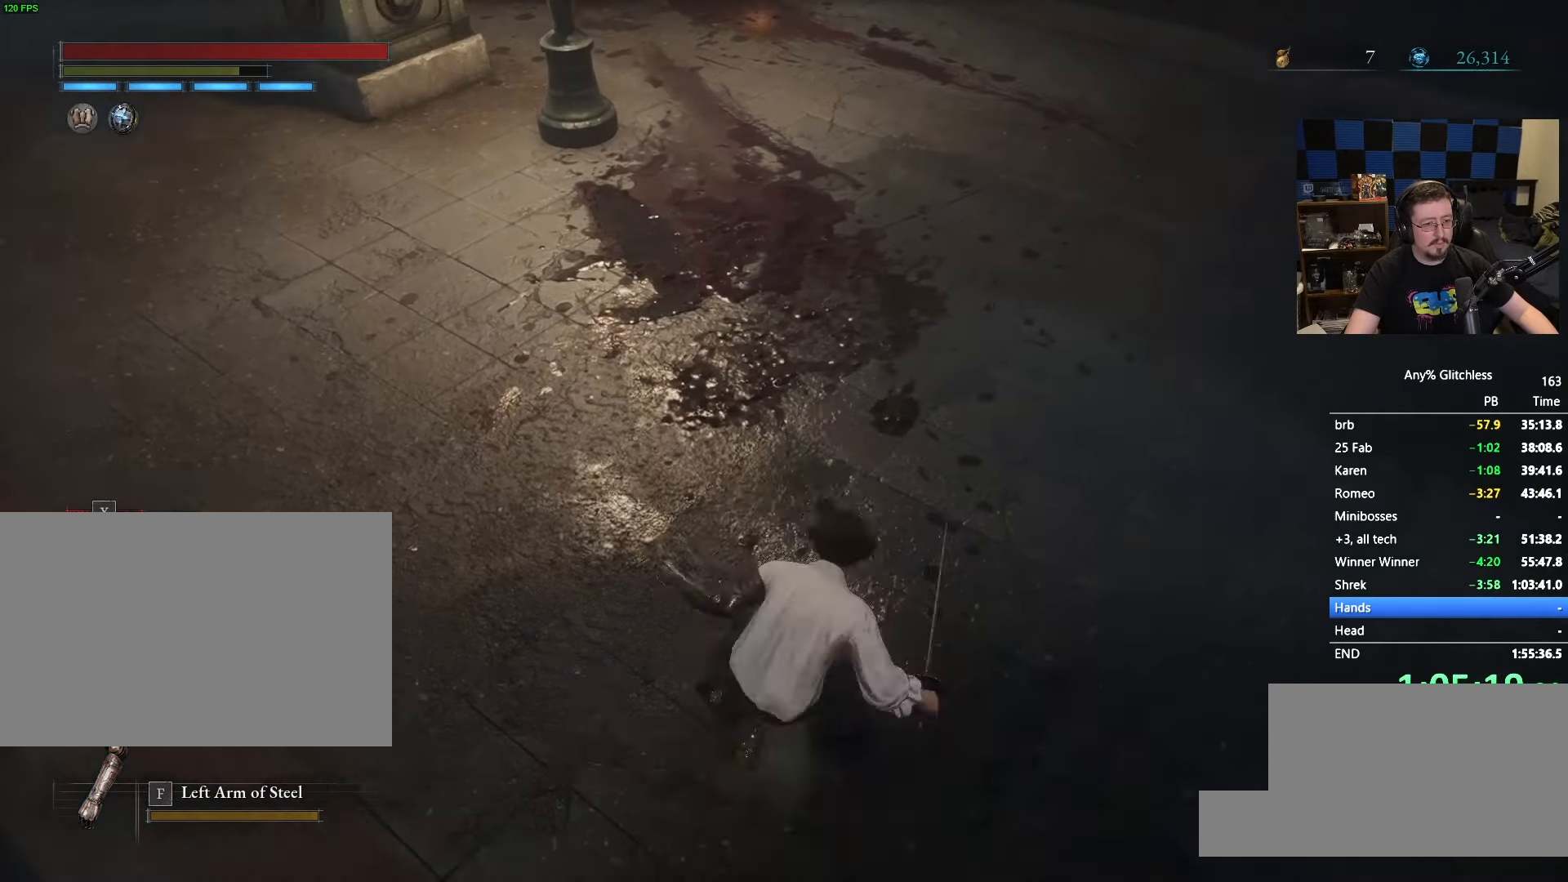
{"keys": ["space", "w"], "mouse": [], "events": []}
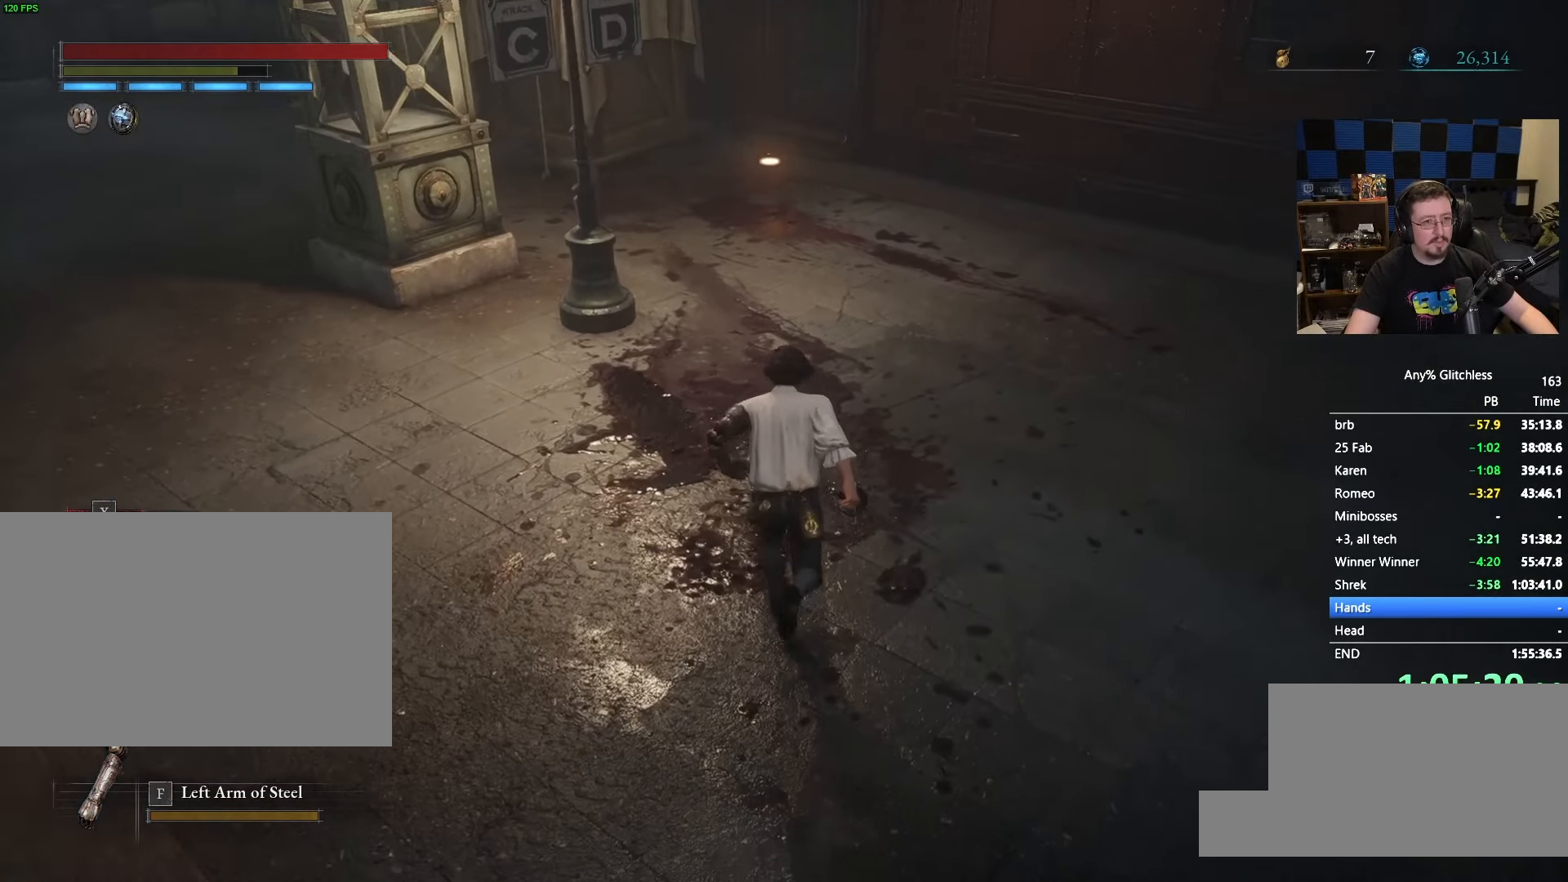
{"keys": ["space", "w"], "mouse": [], "events": []}
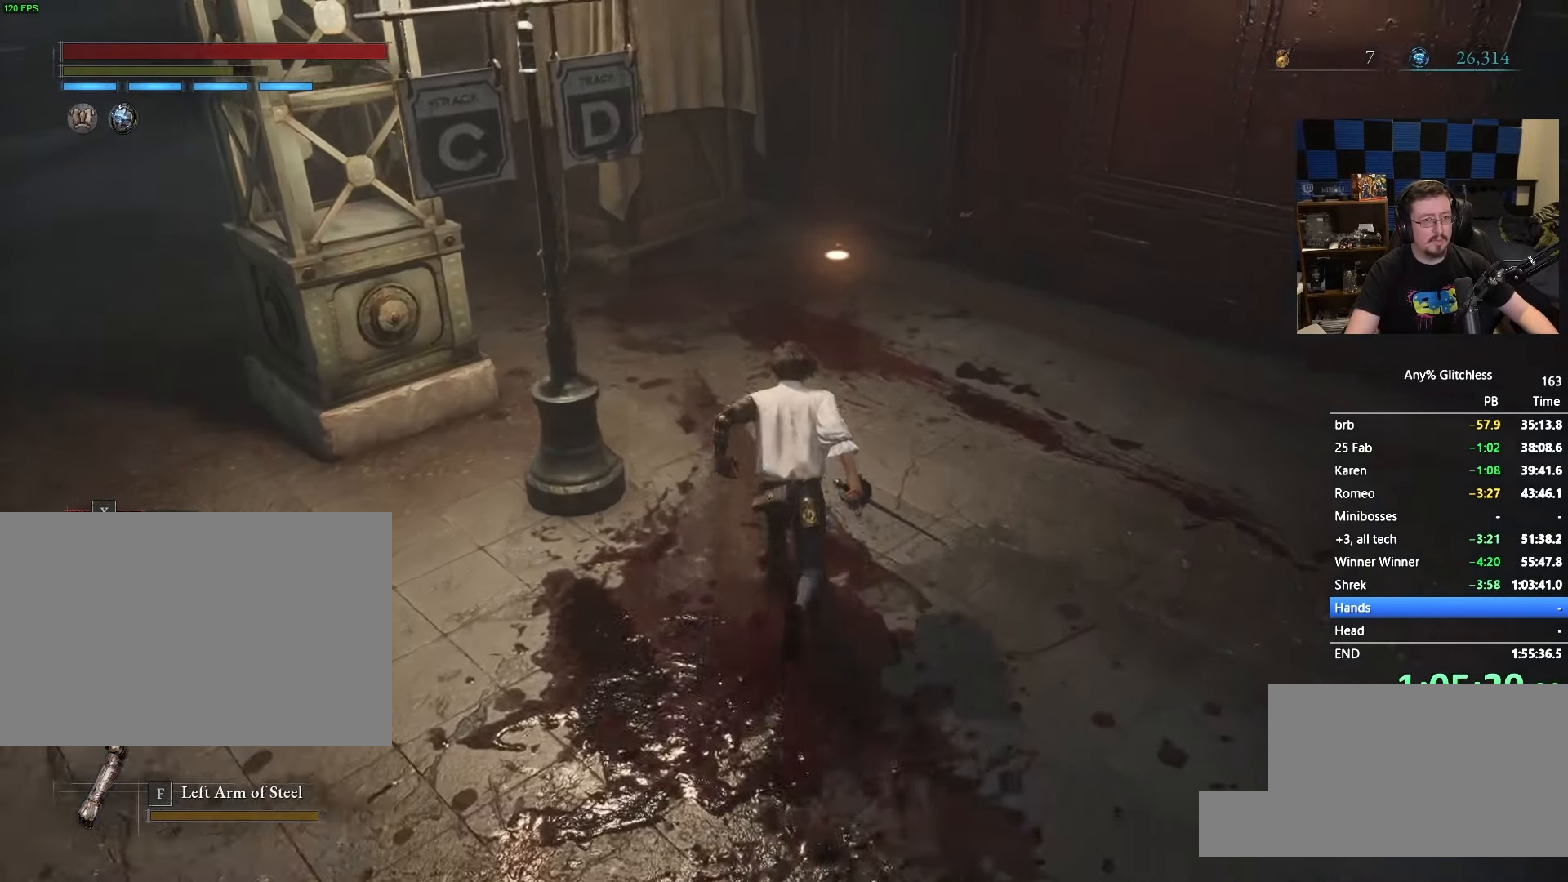
{"keys": ["space", "w"], "mouse": [], "events": []}
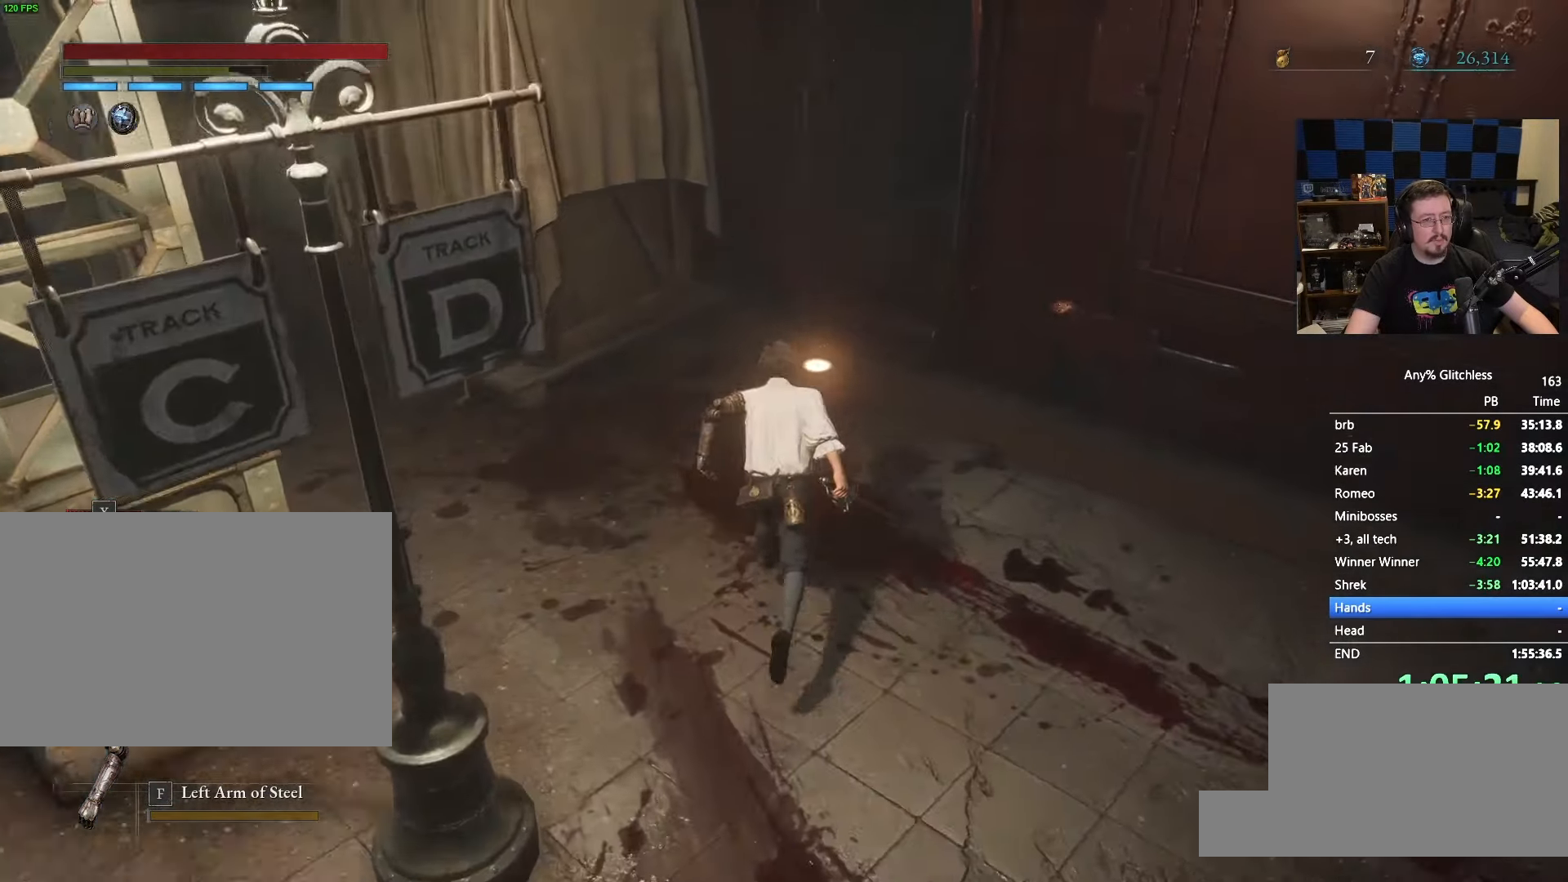
{"keys": ["space", "w"], "mouse": [], "events": []}
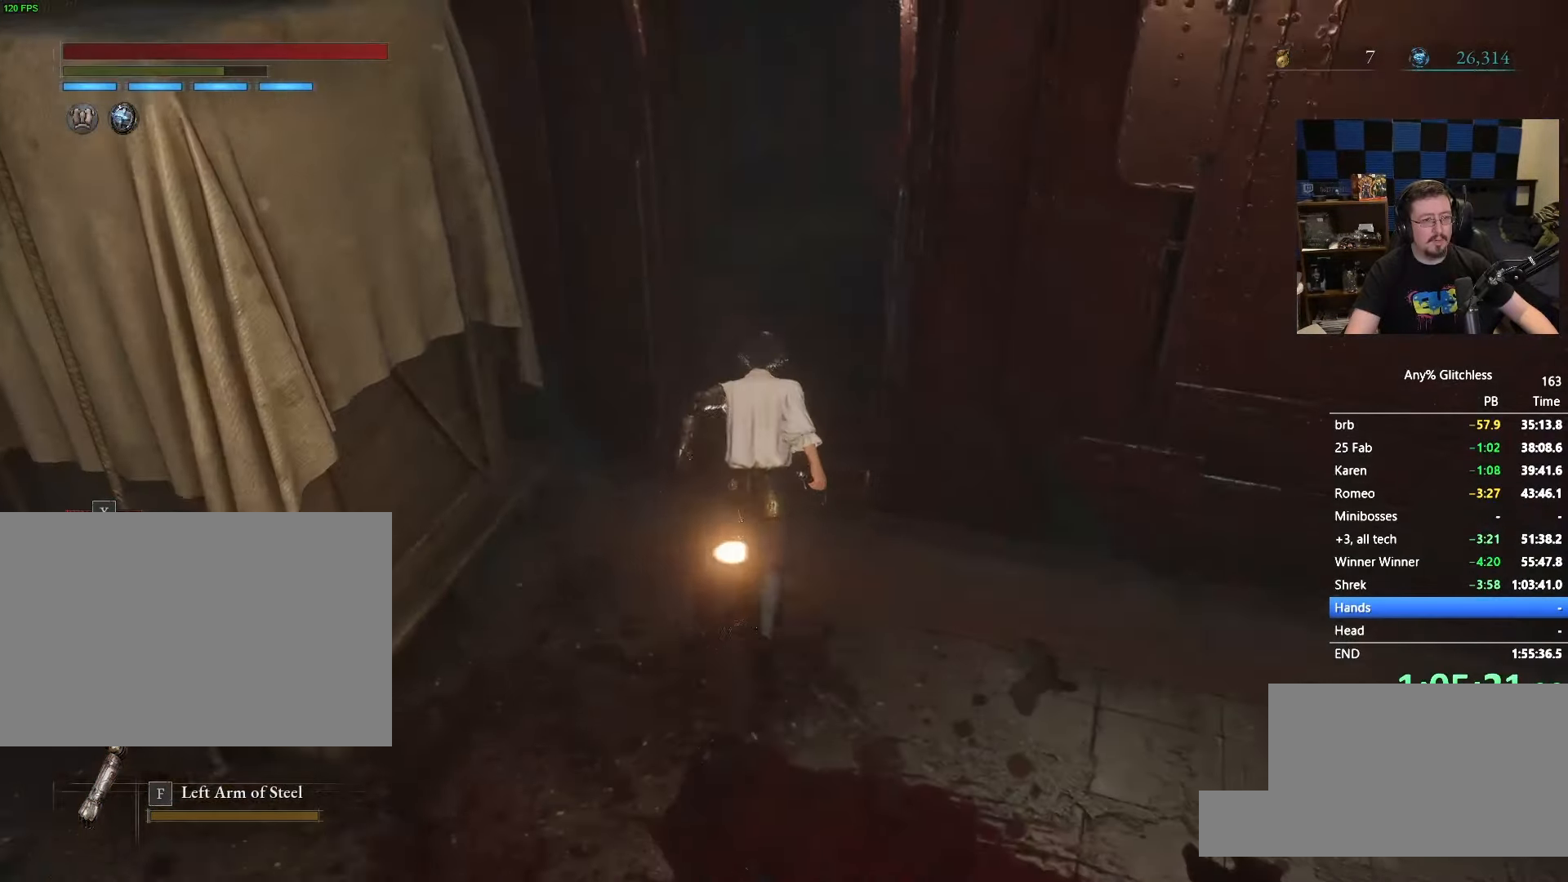
{"keys": ["a", "space", "w"], "mouse": [], "events": [[400, "a", "down"]]}
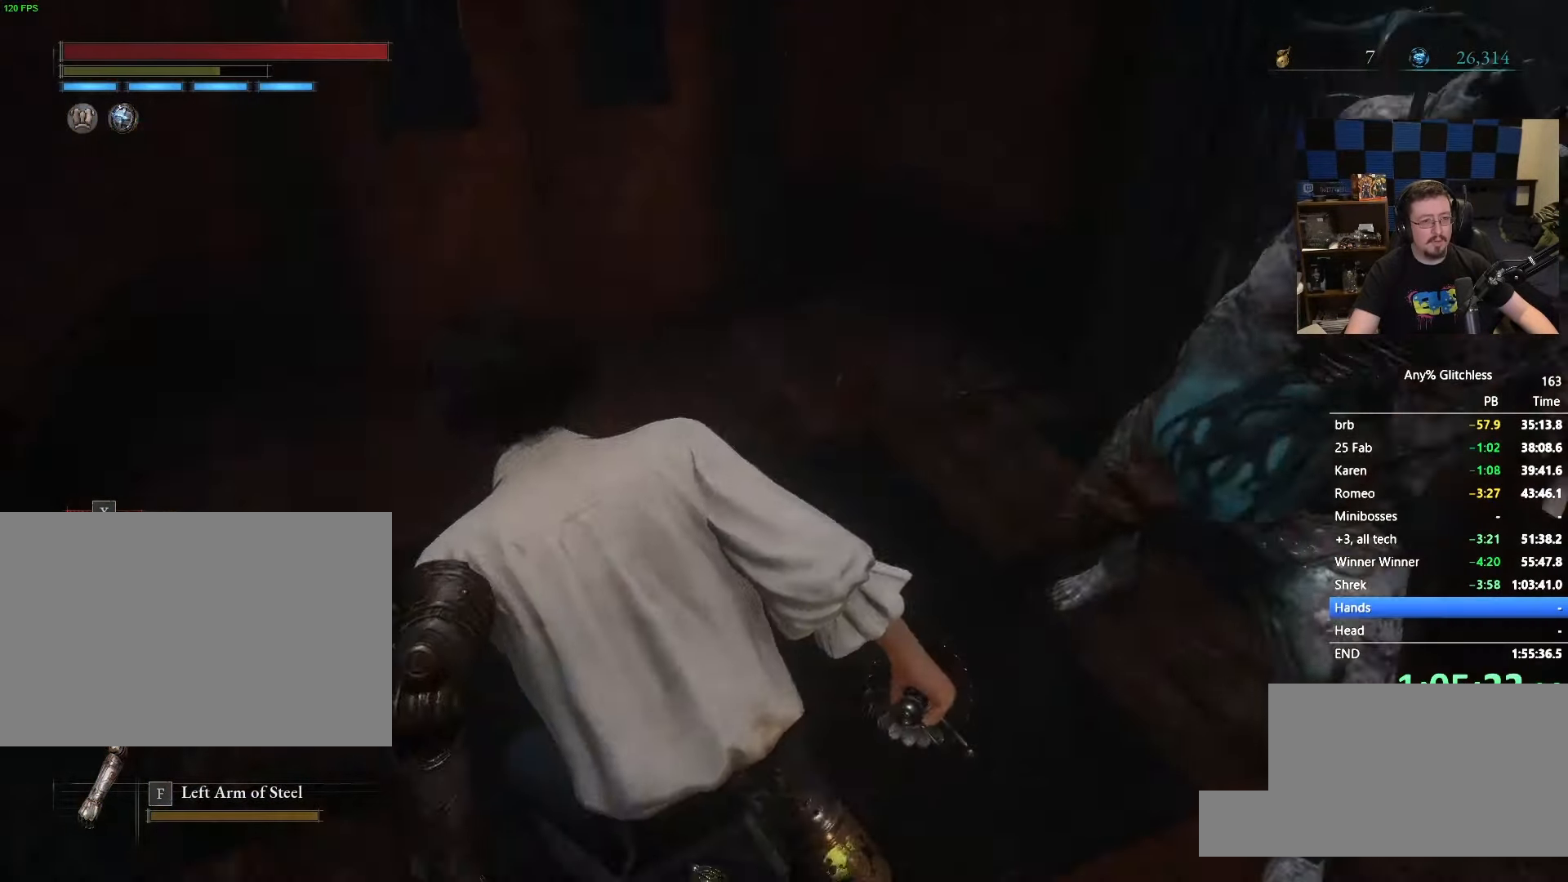
{"keys": ["d", "space", "w"], "mouse": [], "events": [[83, "a", "up"], [450, "d", "down"]]}
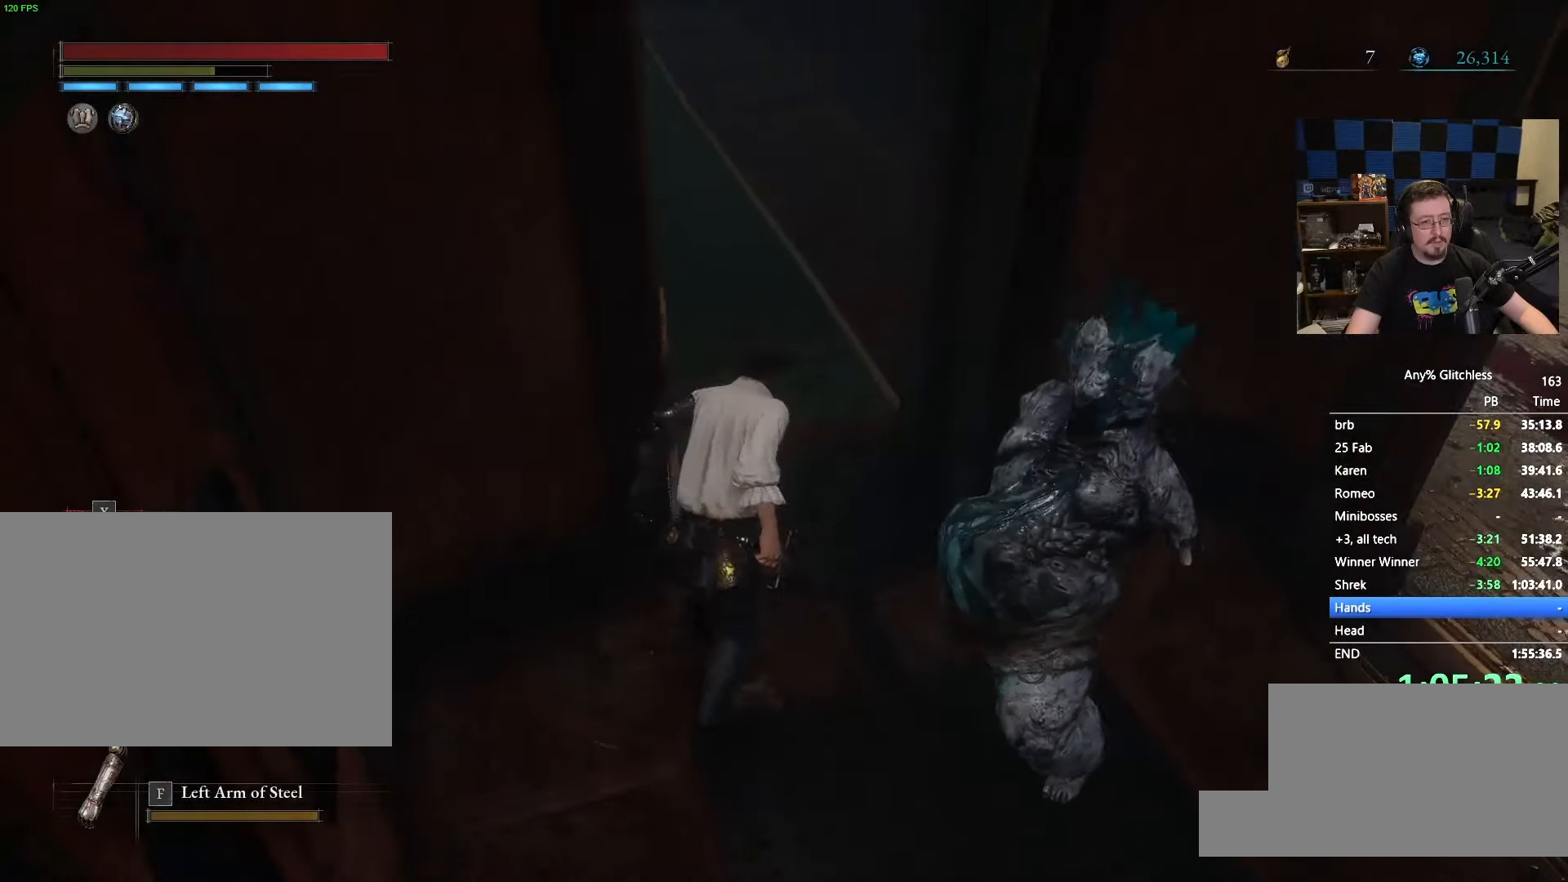
{"keys": ["space", "w"], "mouse": [], "events": [[50, "d", "up"]]}
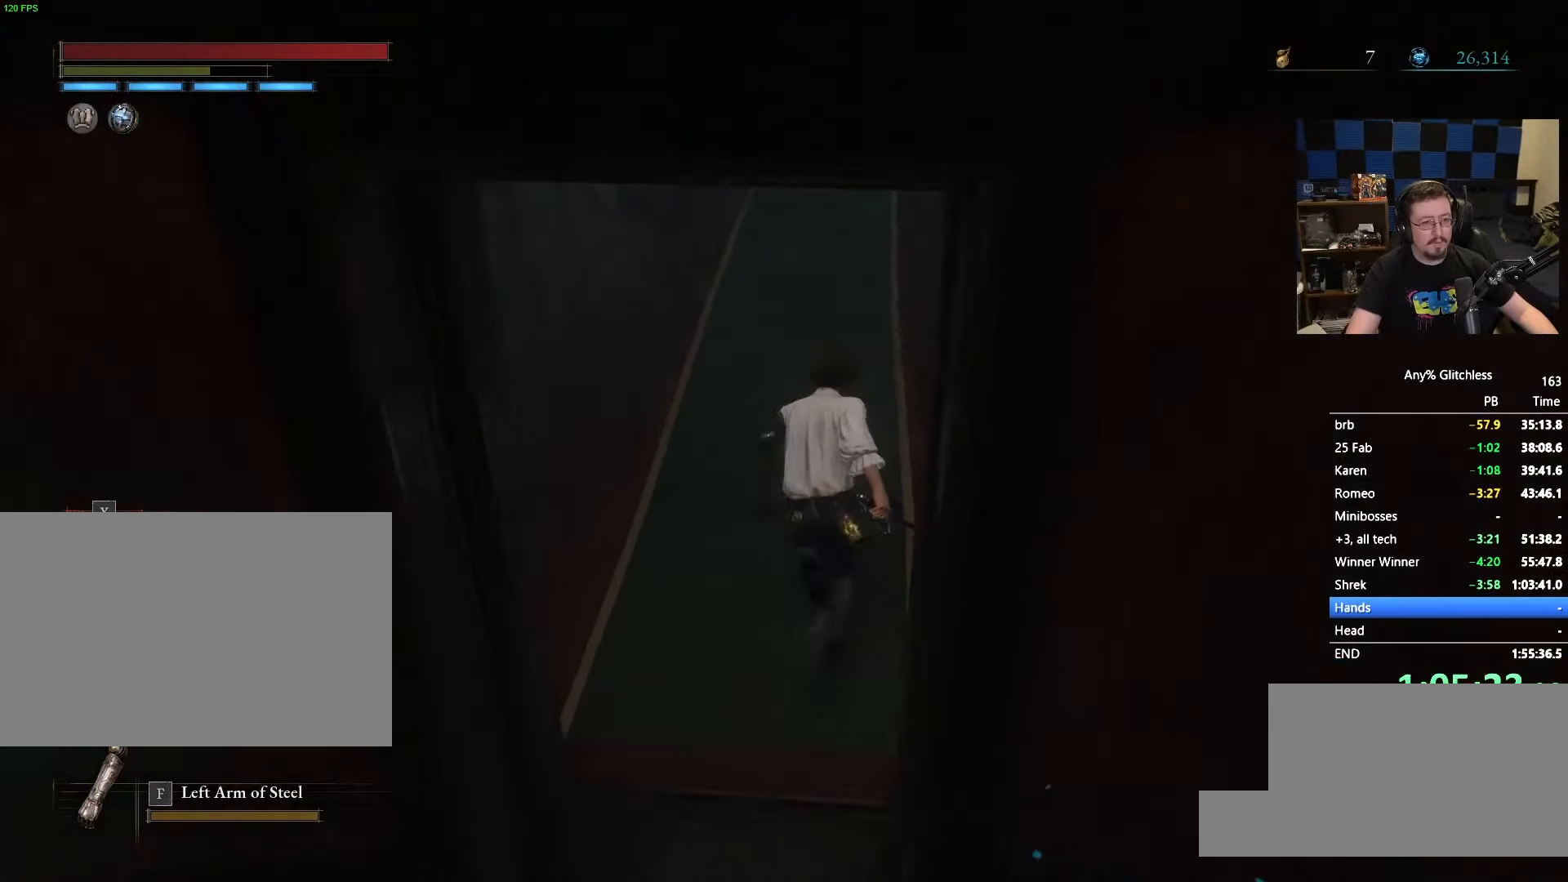
{"keys": ["space", "w"], "mouse": [], "events": []}
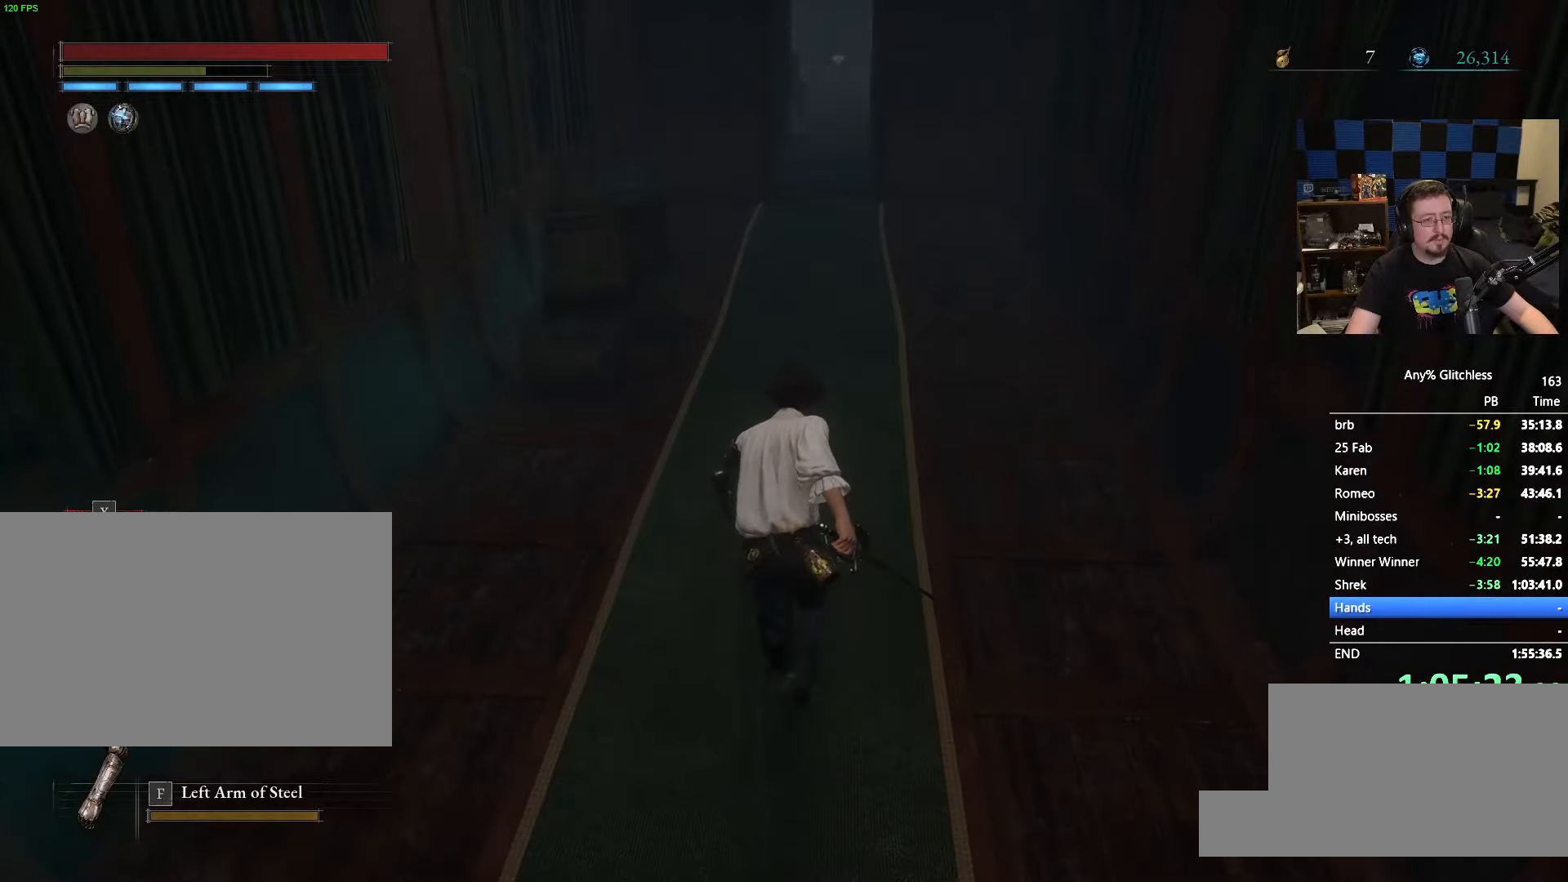
{"keys": ["space", "w"], "mouse": [], "events": []}